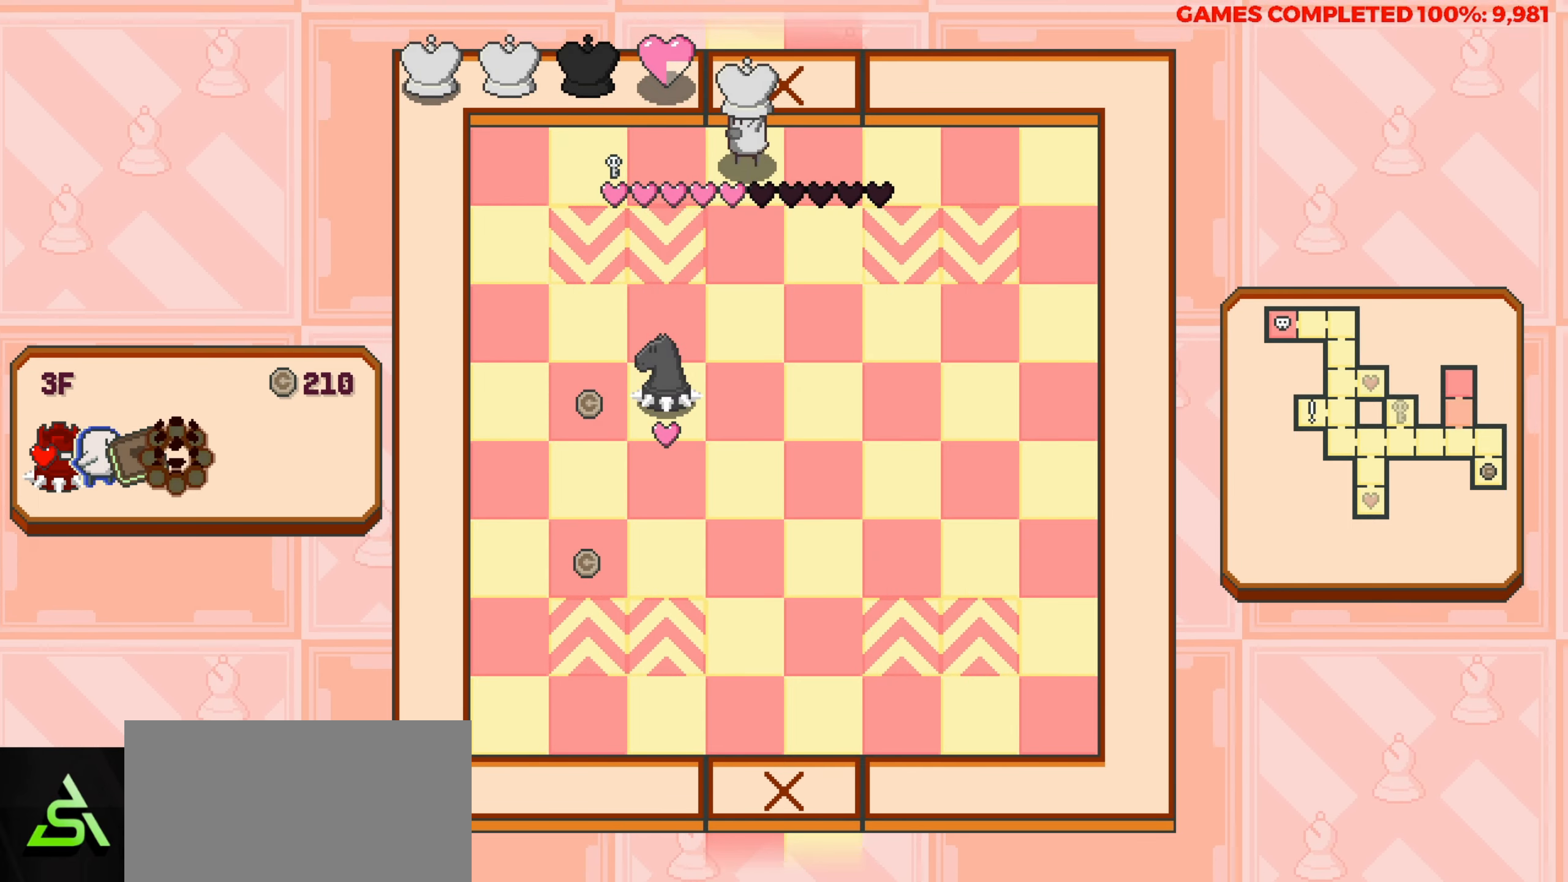
Gameplay with keyboard; each line is a JSON object with the keys held at the frame after it. "events" lists presses ("down") and releases ("up") of "a", "alt", "c", "ctrl", "d", "down", "f", "left", "right", "s", "shift", "space", "up", "v", "x" and "z" between this image and that frame as [ms after this image, input, new state], when the widget could be followed in between. No other keys are recorded. Mouse input is not recorded.
{"keys": ["right"], "events": [[167, "right", "down"]]}
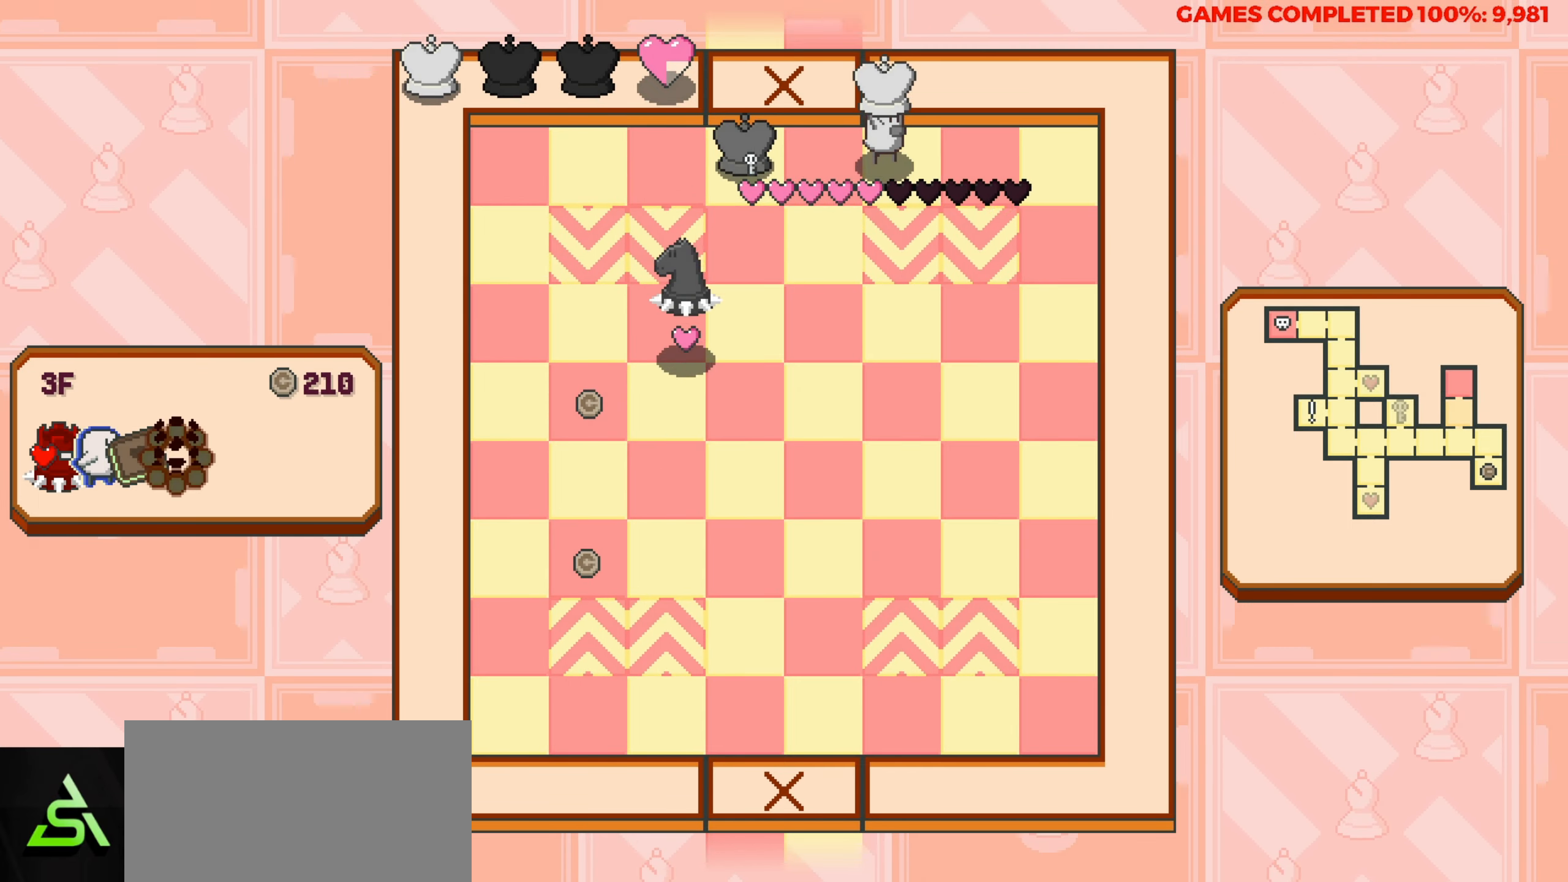
{"keys": ["down"], "events": [[500, "down", "down"], [500, "right", "up"]]}
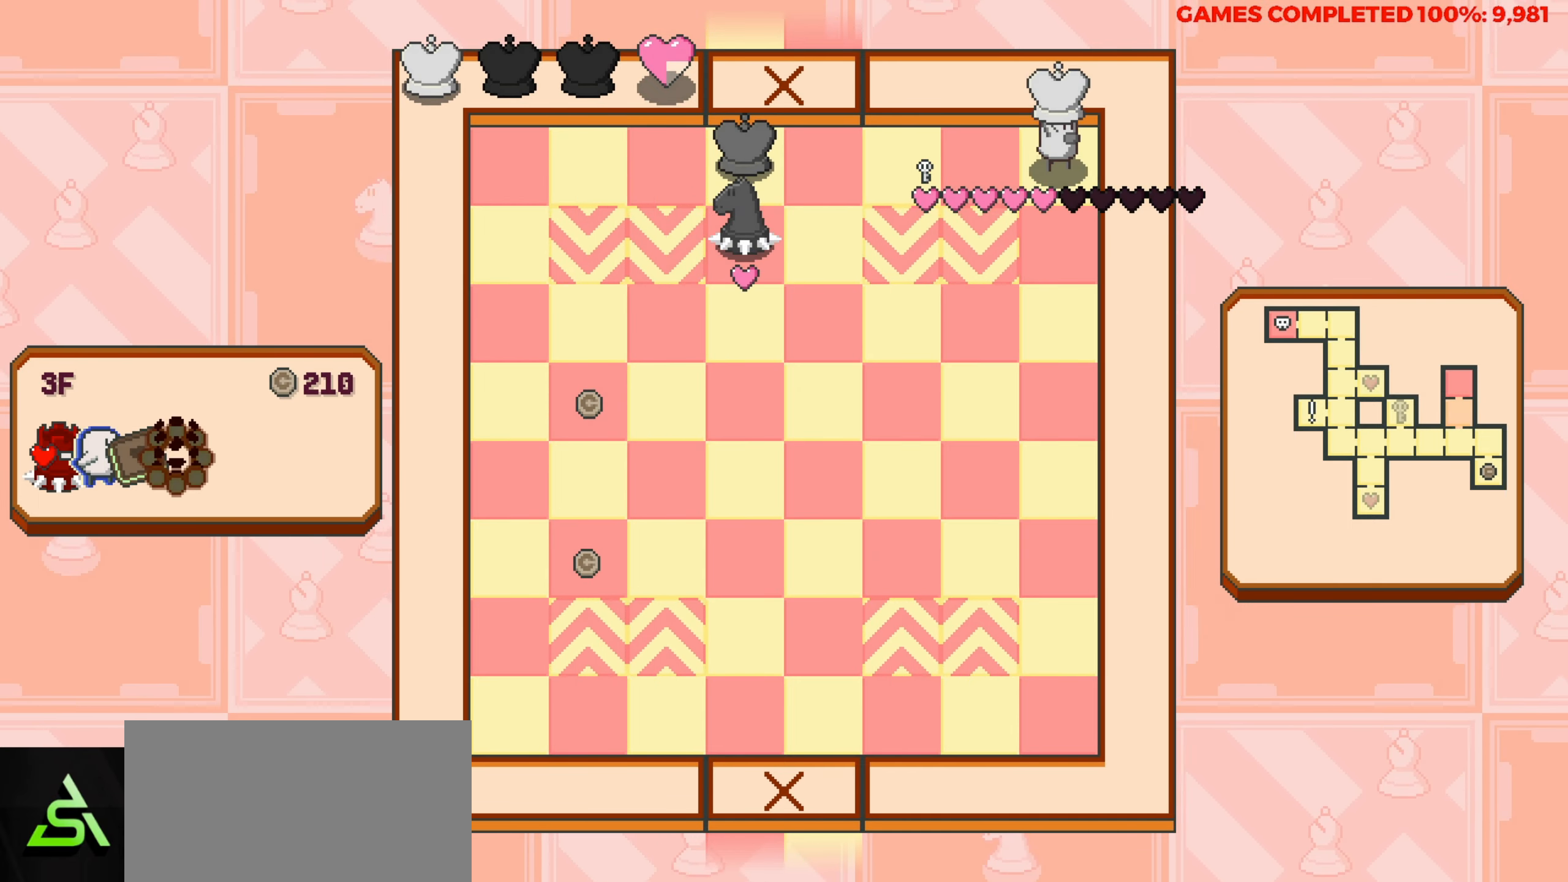
{"keys": ["down"], "events": []}
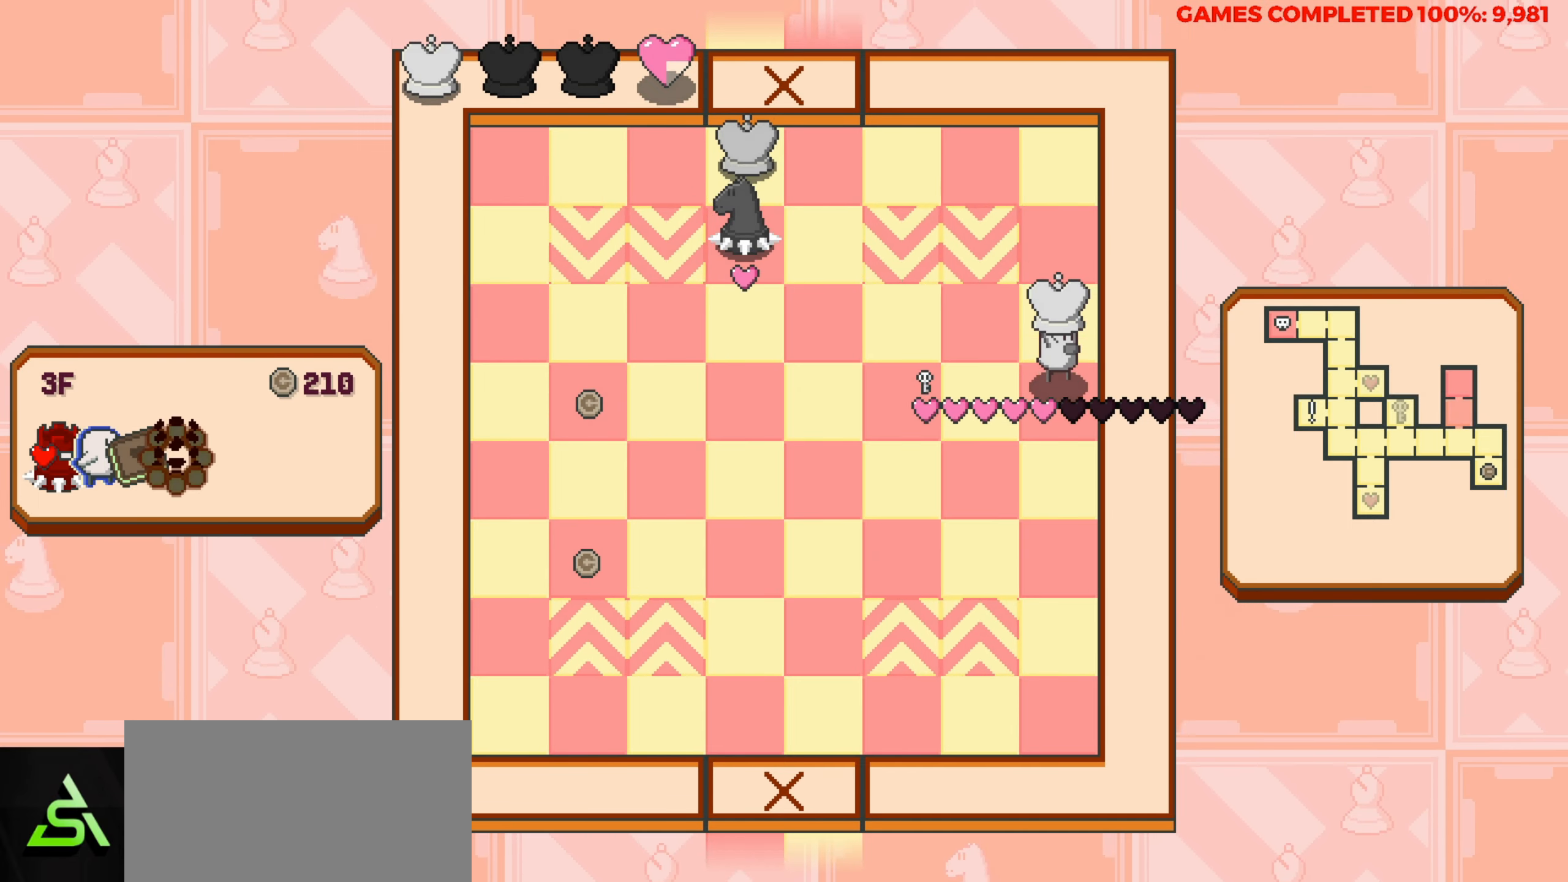
{"keys": ["left"], "events": [[350, "left", "down"], [400, "down", "up"]]}
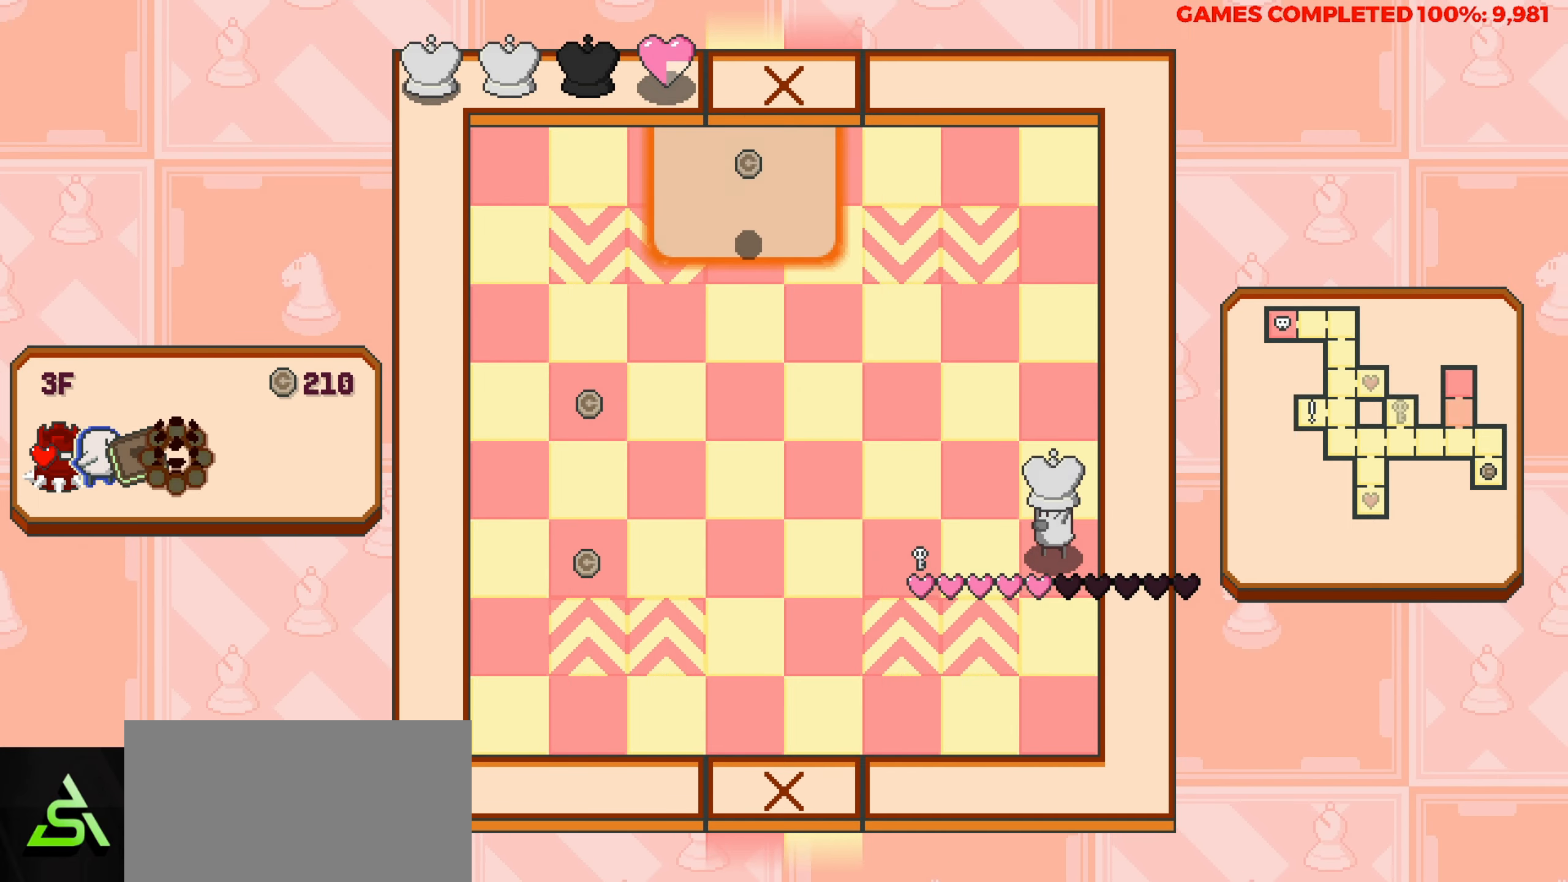
{"keys": ["left"], "events": []}
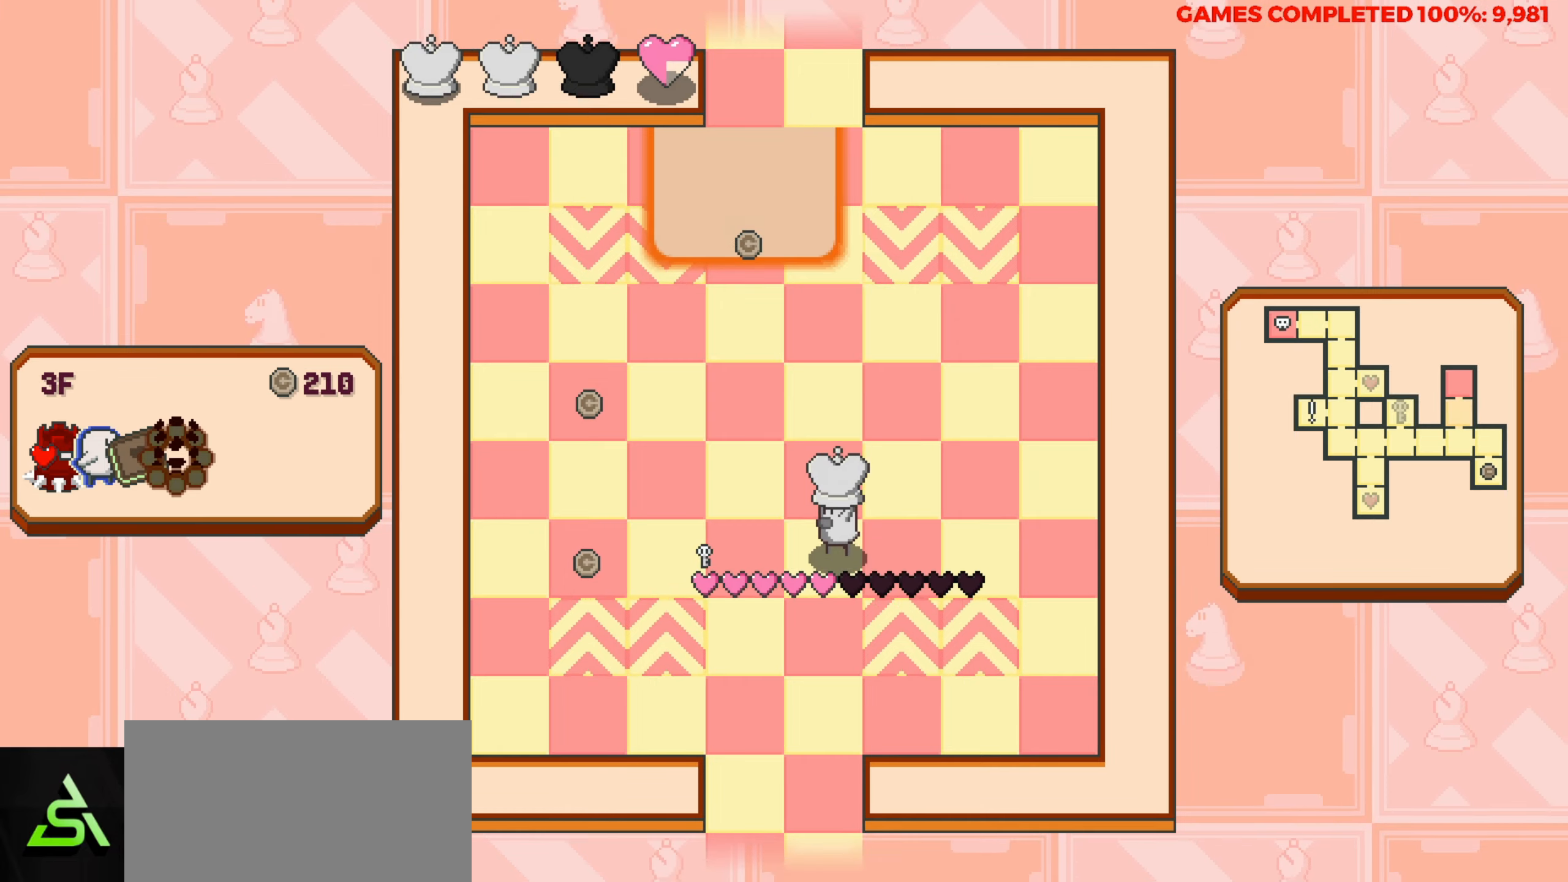
{"keys": ["left"], "events": []}
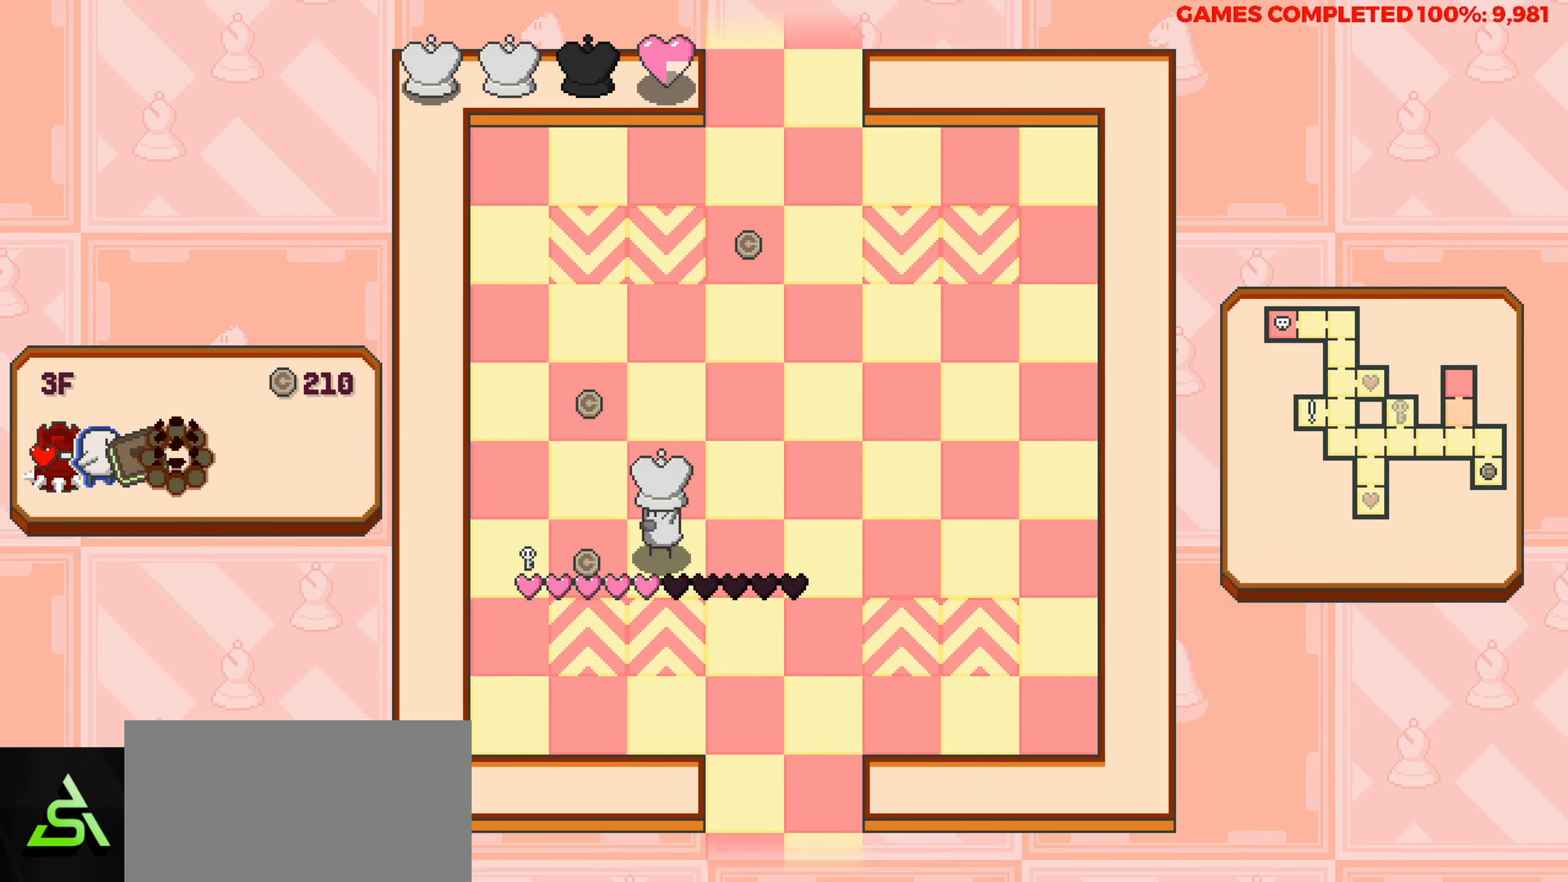
{"keys": ["right"], "events": [[67, "up", "down"], [117, "left", "up"], [400, "right", "down"], [433, "up", "up"]]}
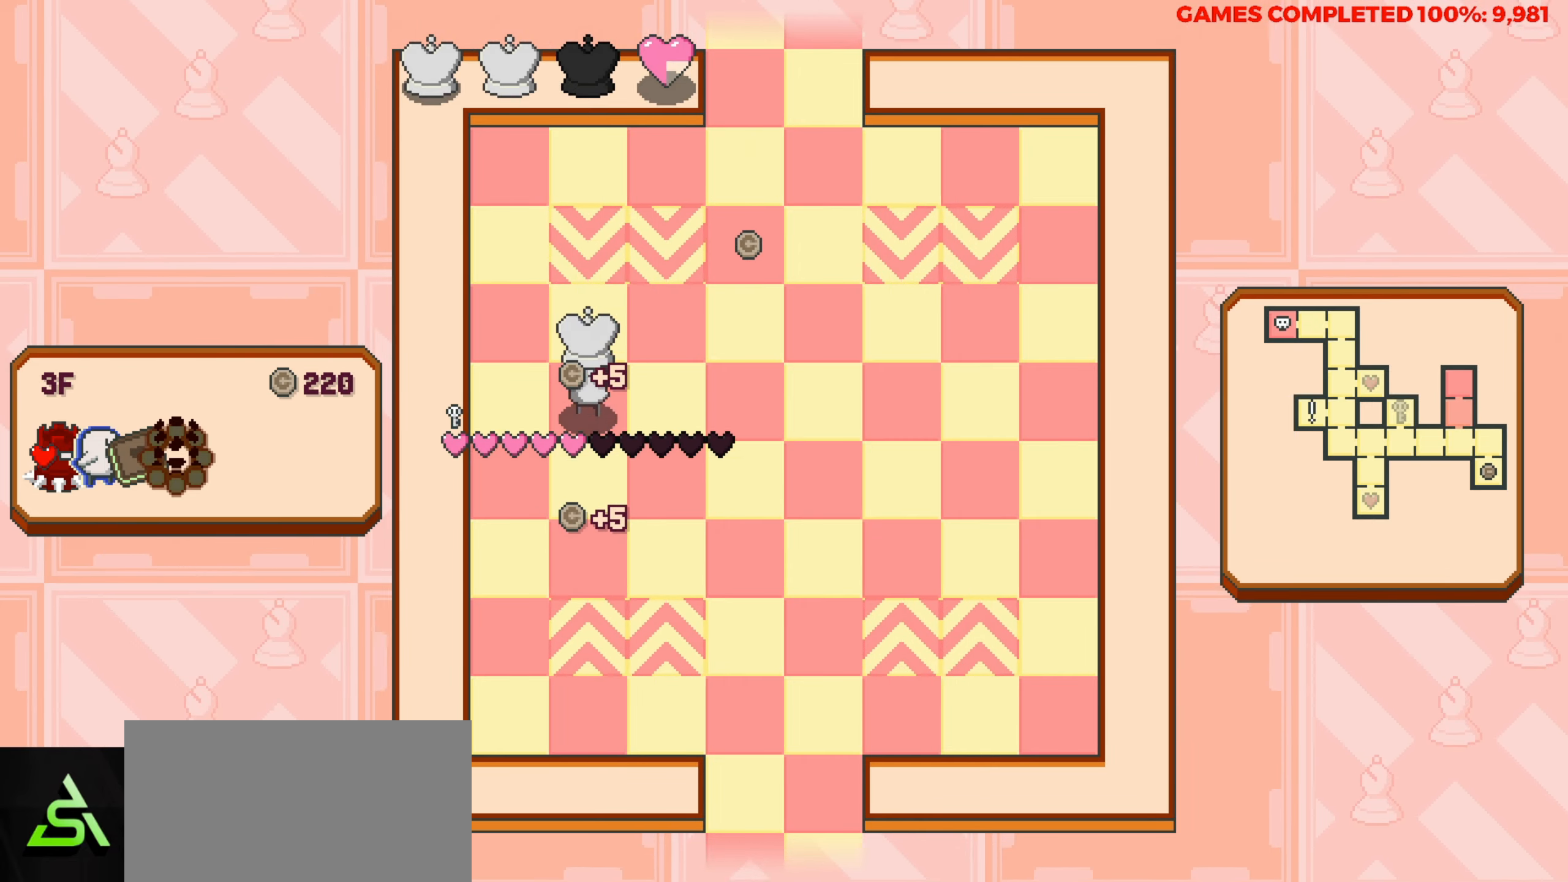
{"keys": ["up"], "events": [[317, "up", "down"], [367, "right", "up"]]}
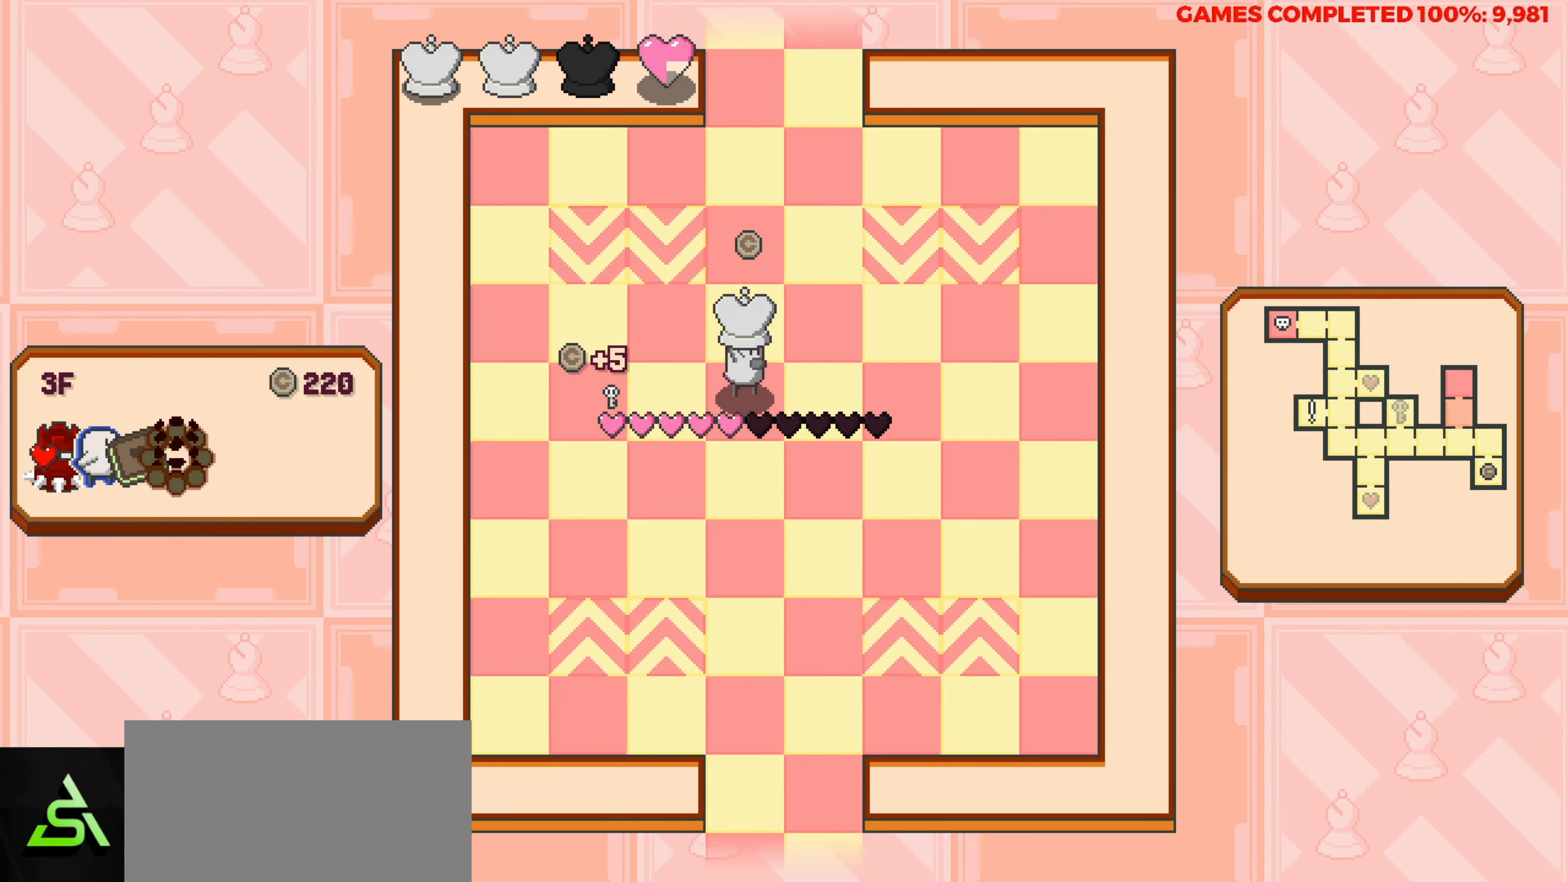
{"keys": ["up"], "events": []}
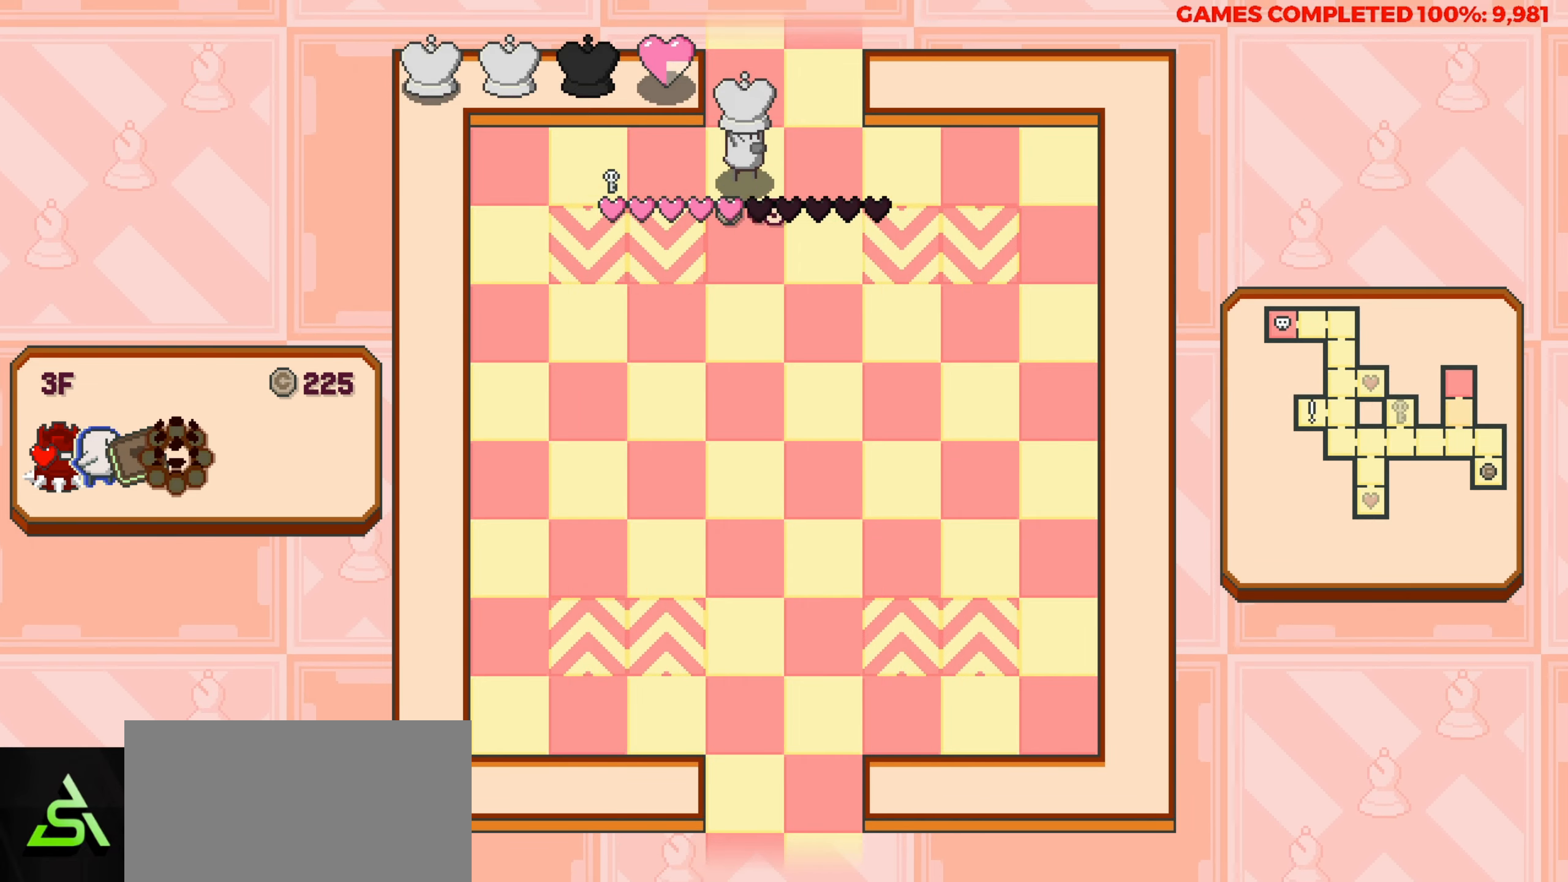
{"keys": [], "events": [[383, "up", "up"]]}
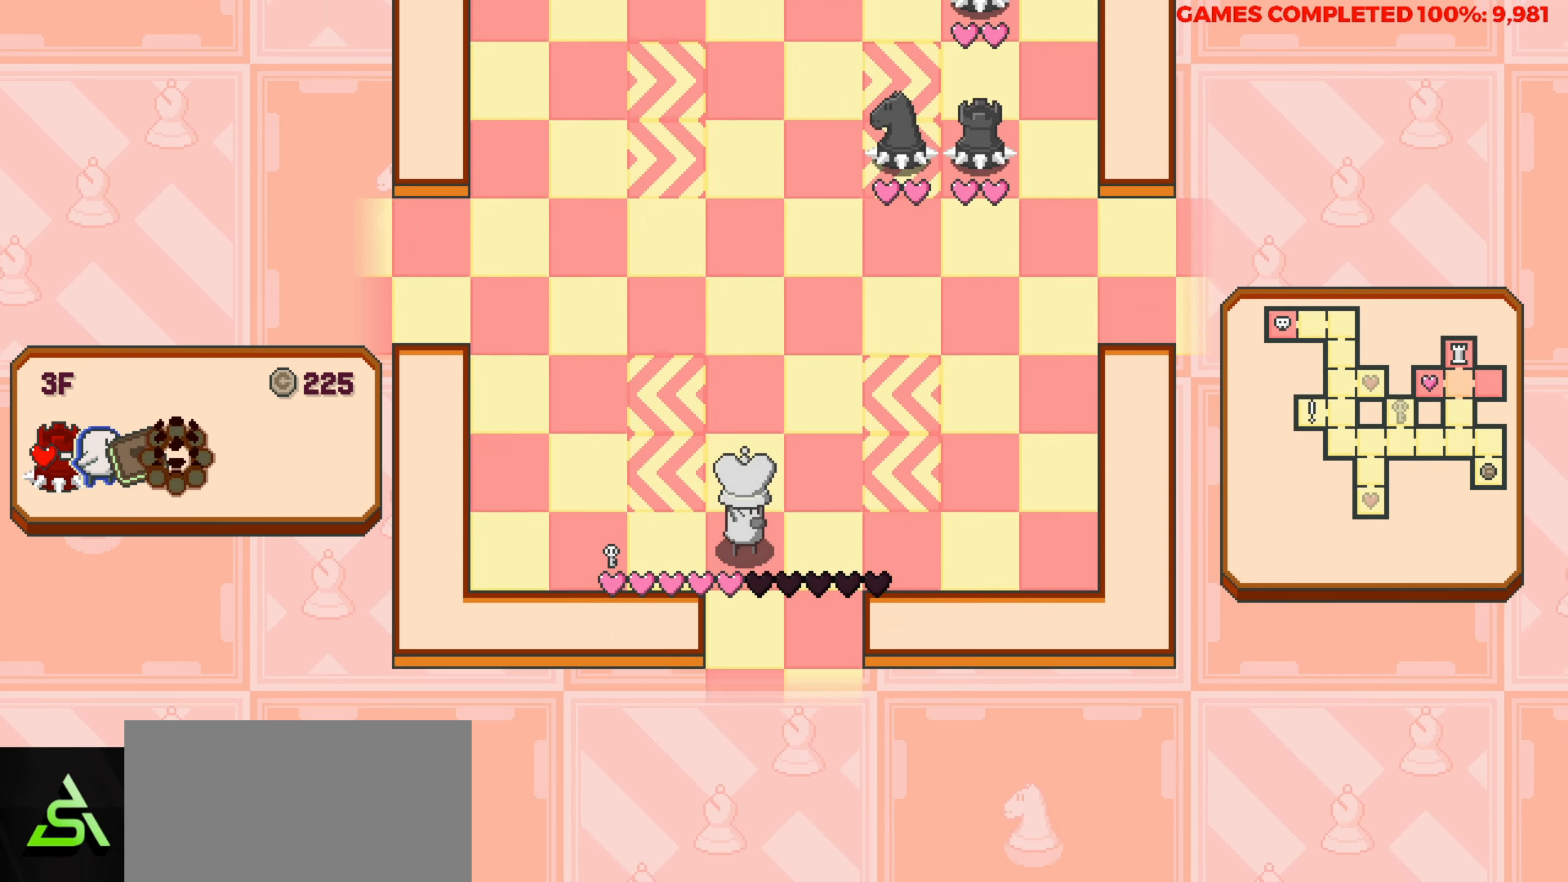
{"keys": ["up"], "events": [[317, "up", "down"]]}
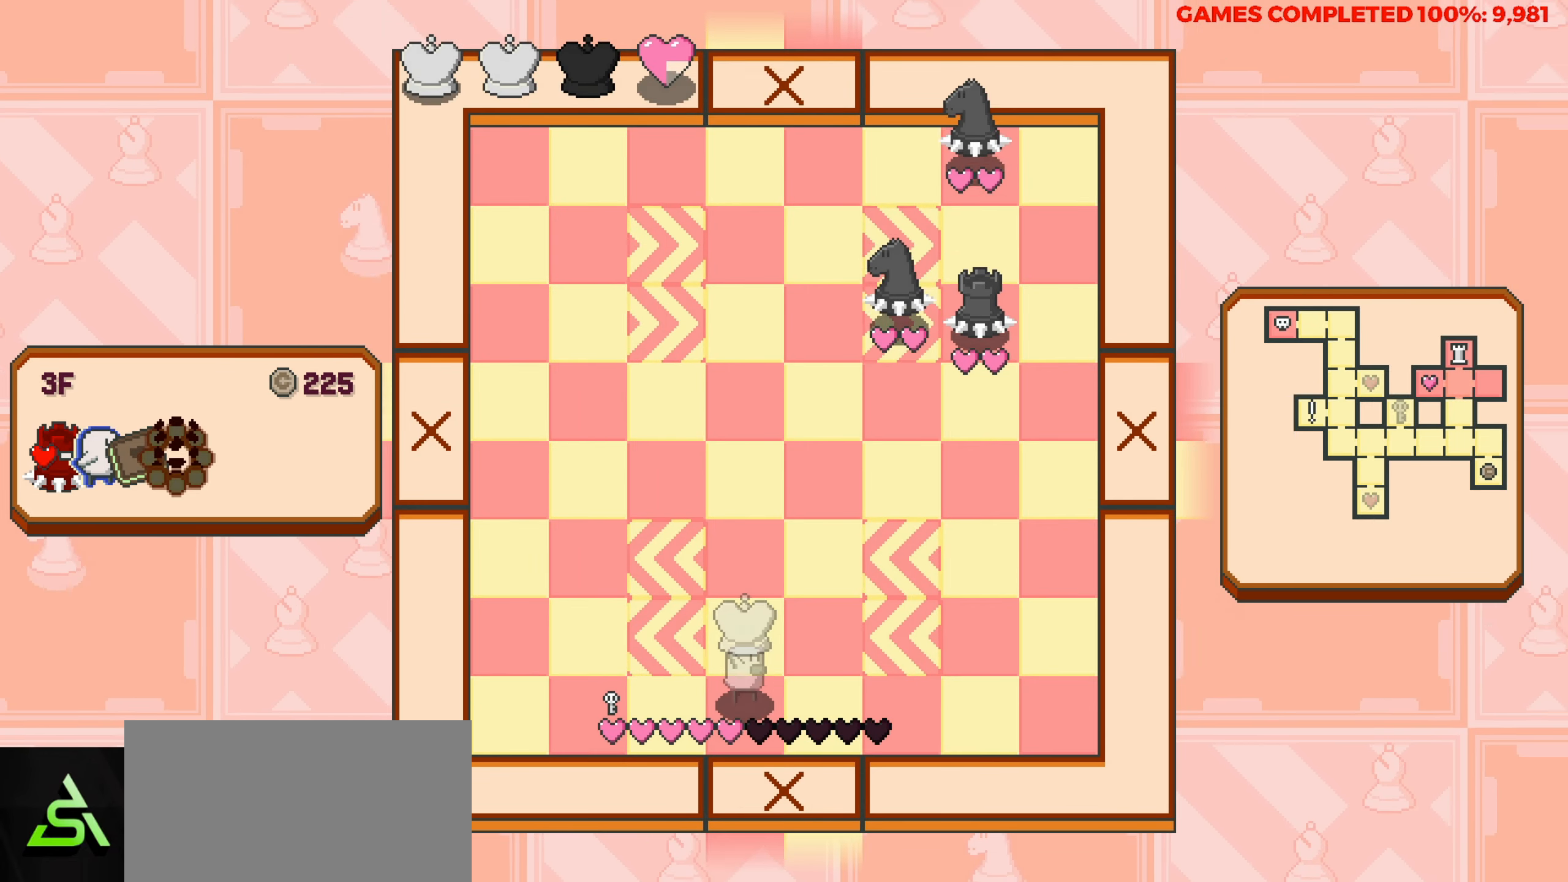
{"keys": [], "events": [[100, "up", "up"], [333, "right", "down"], [417, "right", "up"]]}
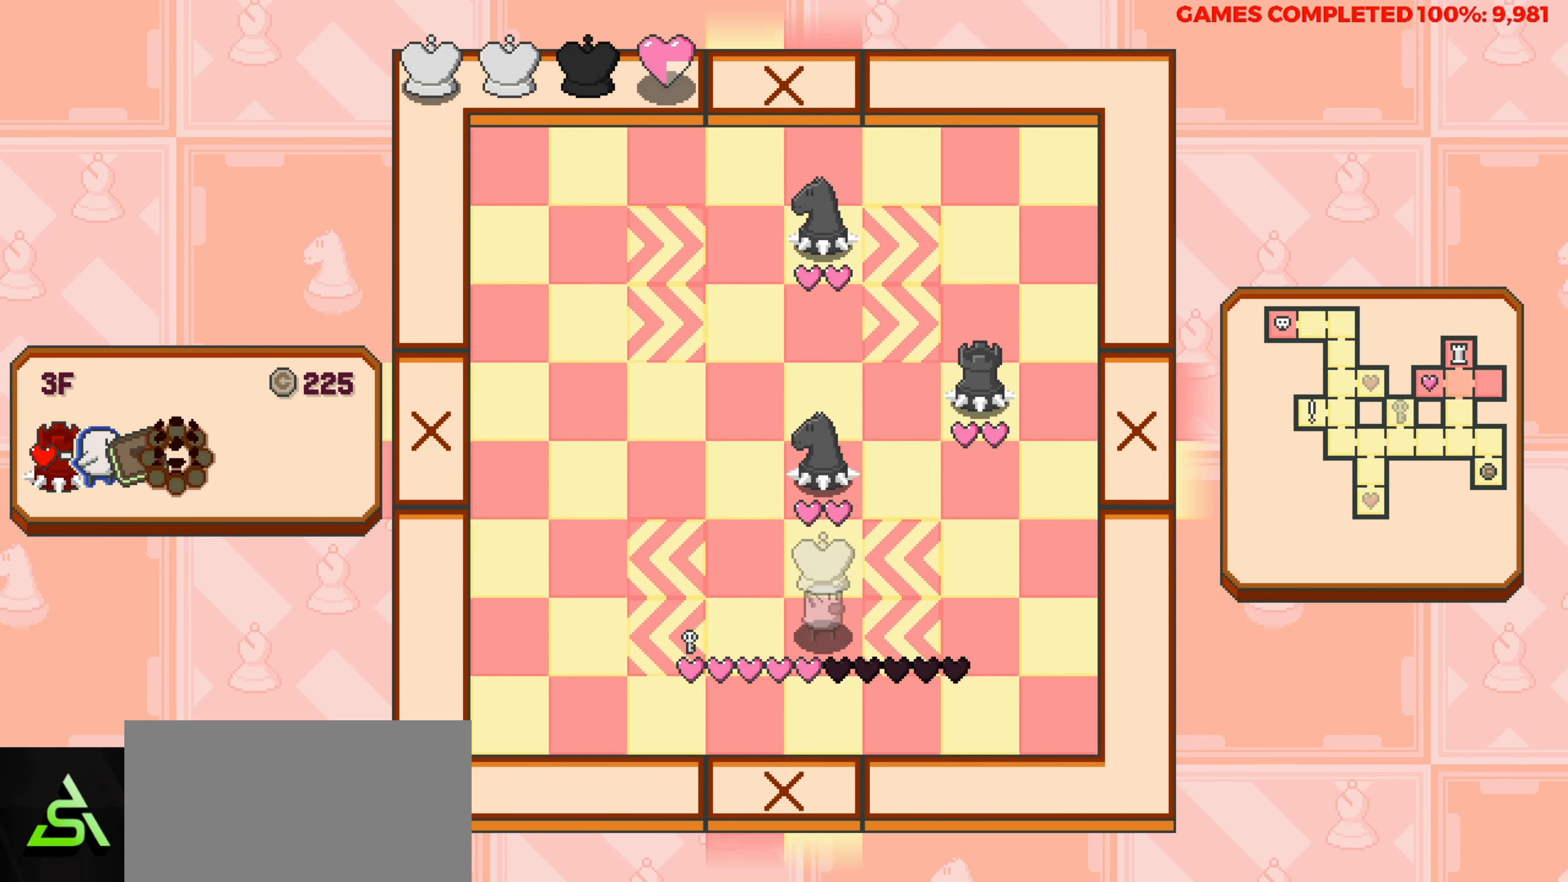
{"keys": [], "events": [[150, "up", "down"], [250, "up", "up"]]}
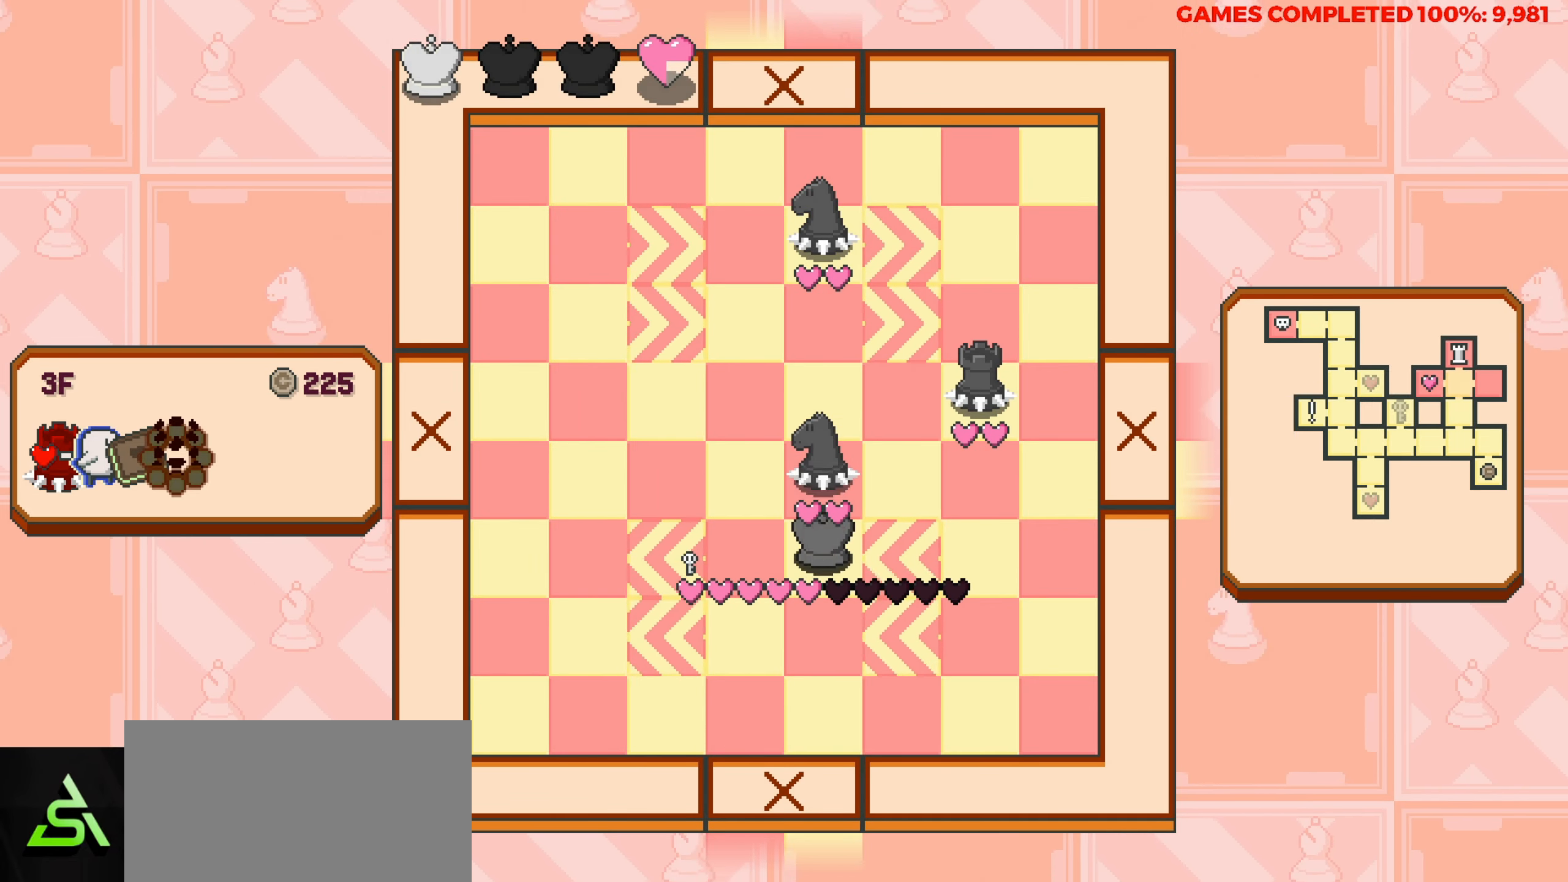
{"keys": ["right"], "events": [[33, "down", "down"], [400, "down", "up"], [450, "right", "down"]]}
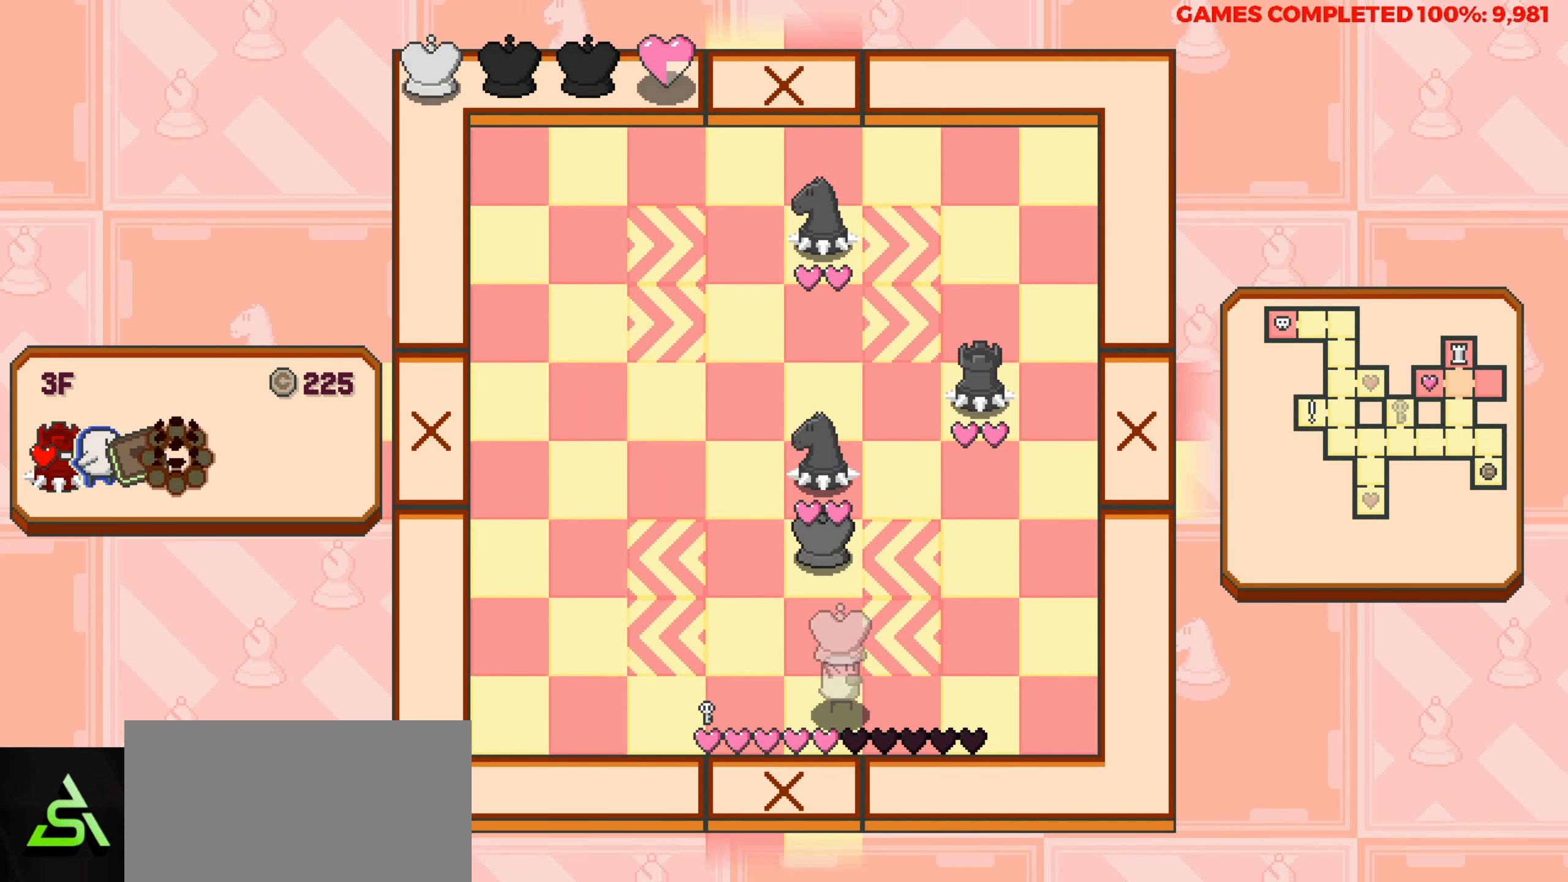
{"keys": ["right"], "events": []}
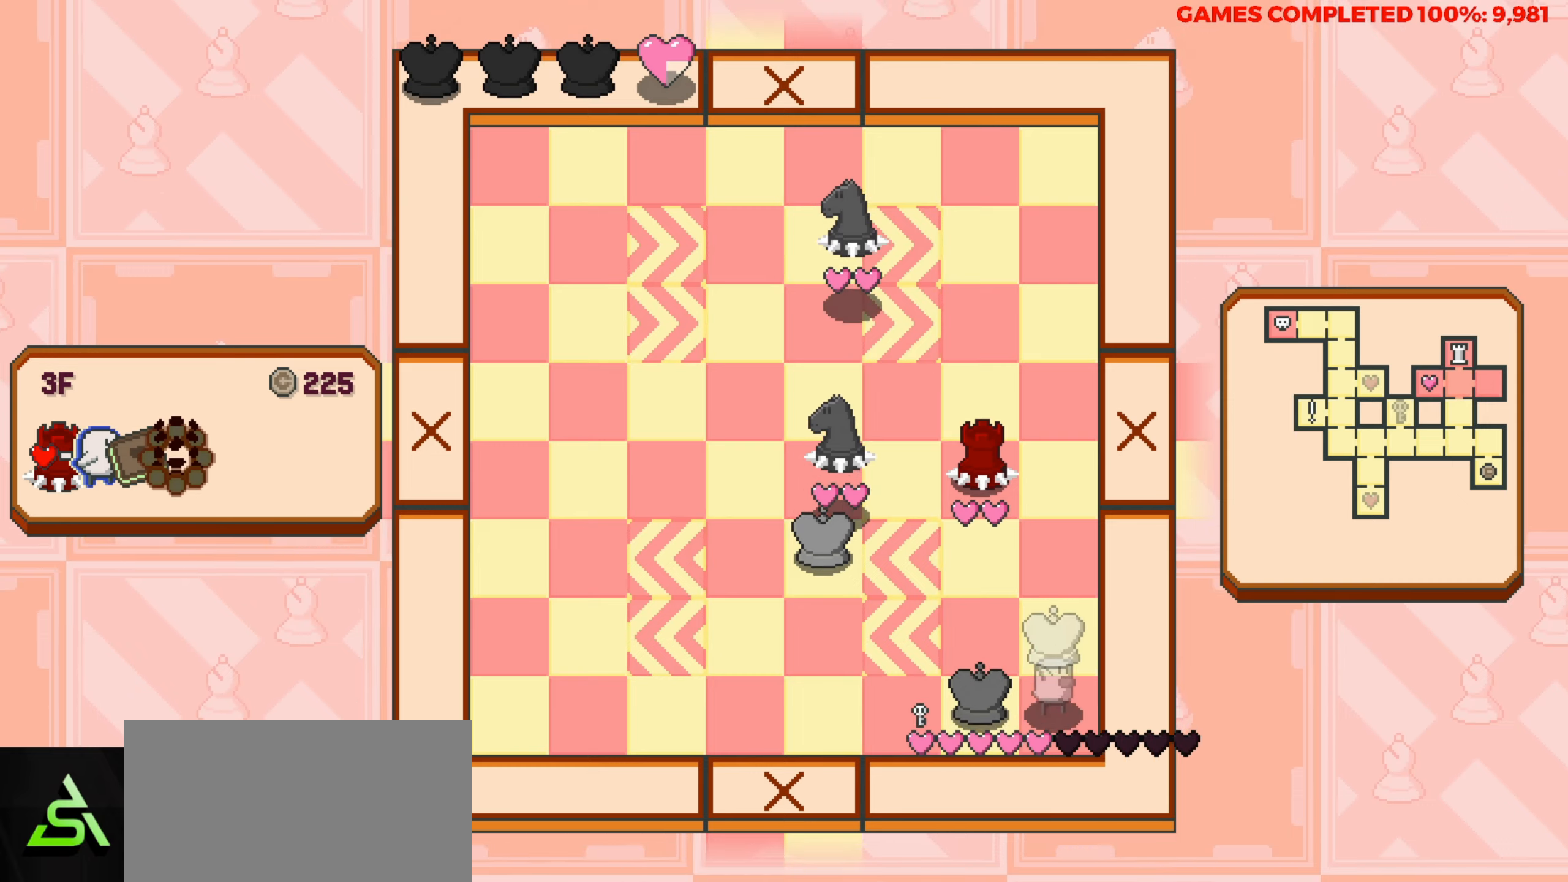
{"keys": ["up"], "events": [[67, "right", "up"], [67, "up", "down"]]}
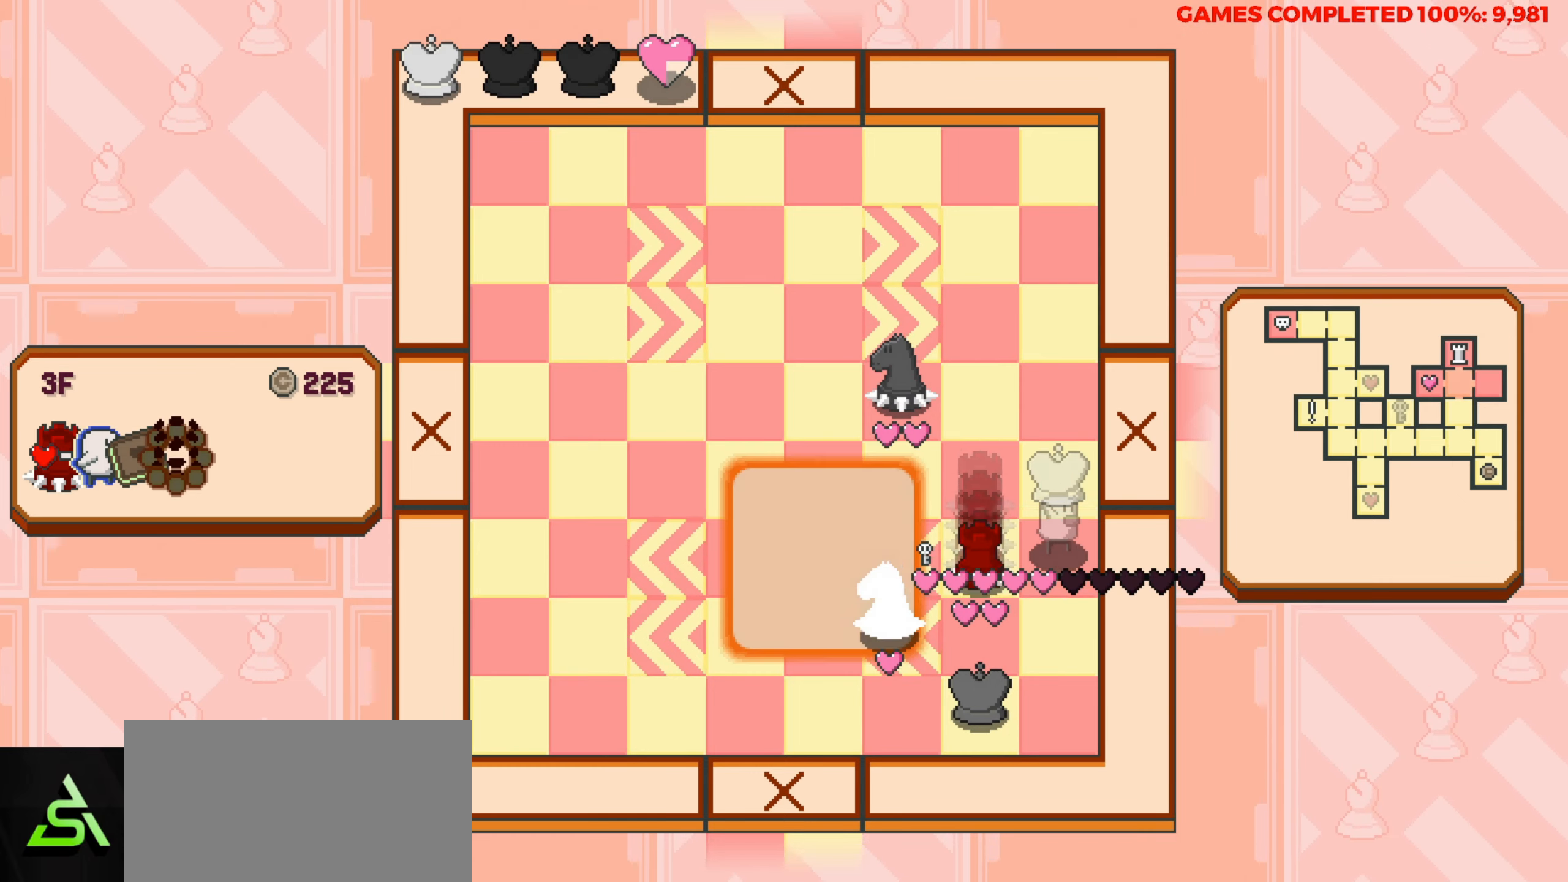
{"keys": ["up"], "events": []}
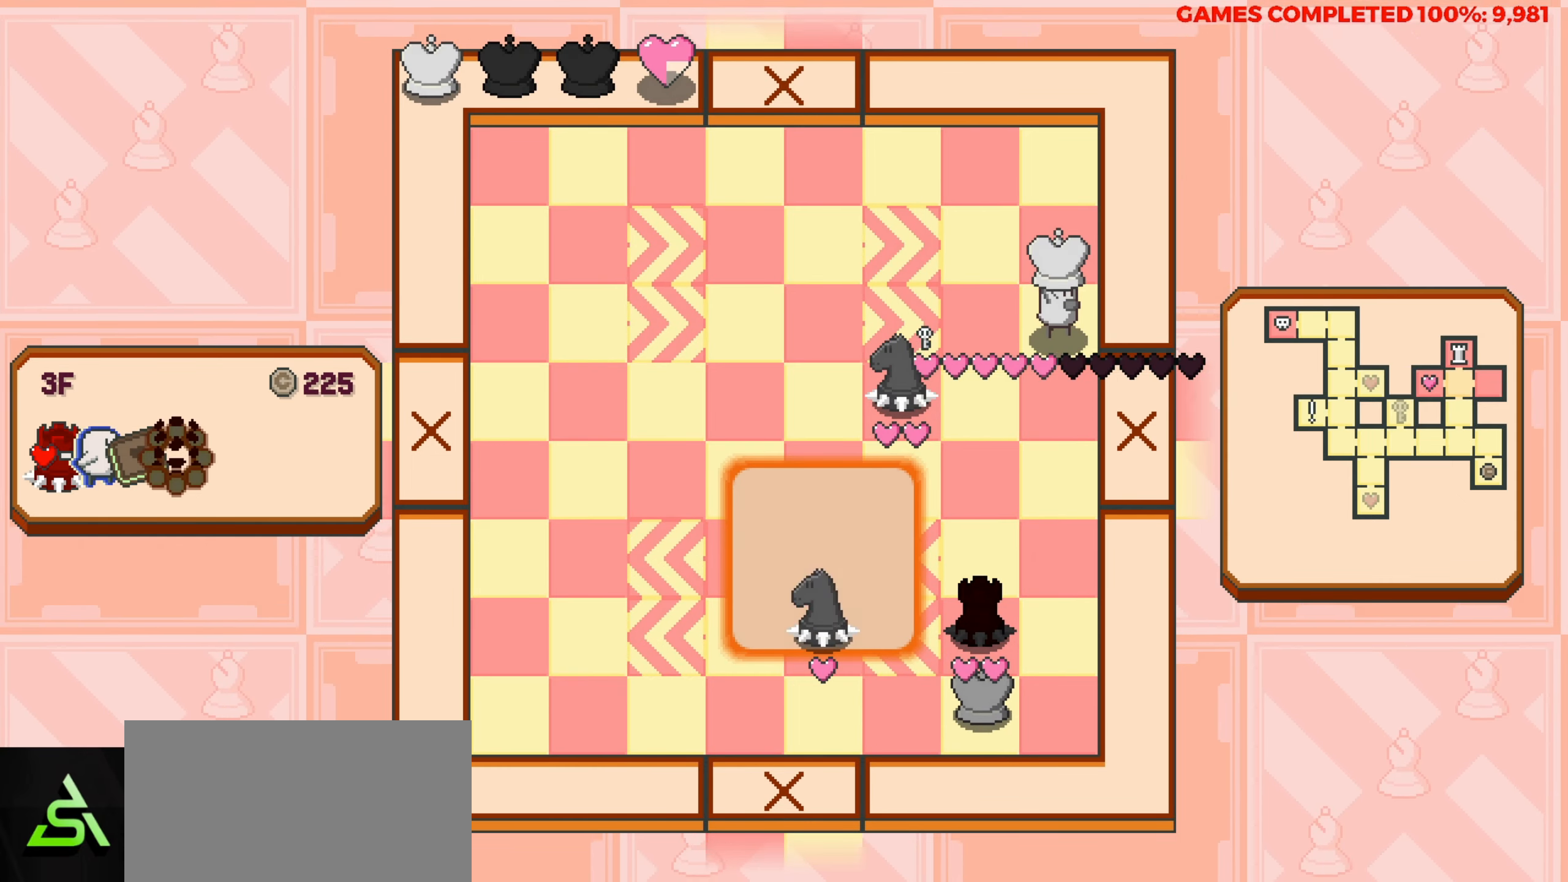
{"keys": ["left", "up"], "events": [[467, "left", "down"]]}
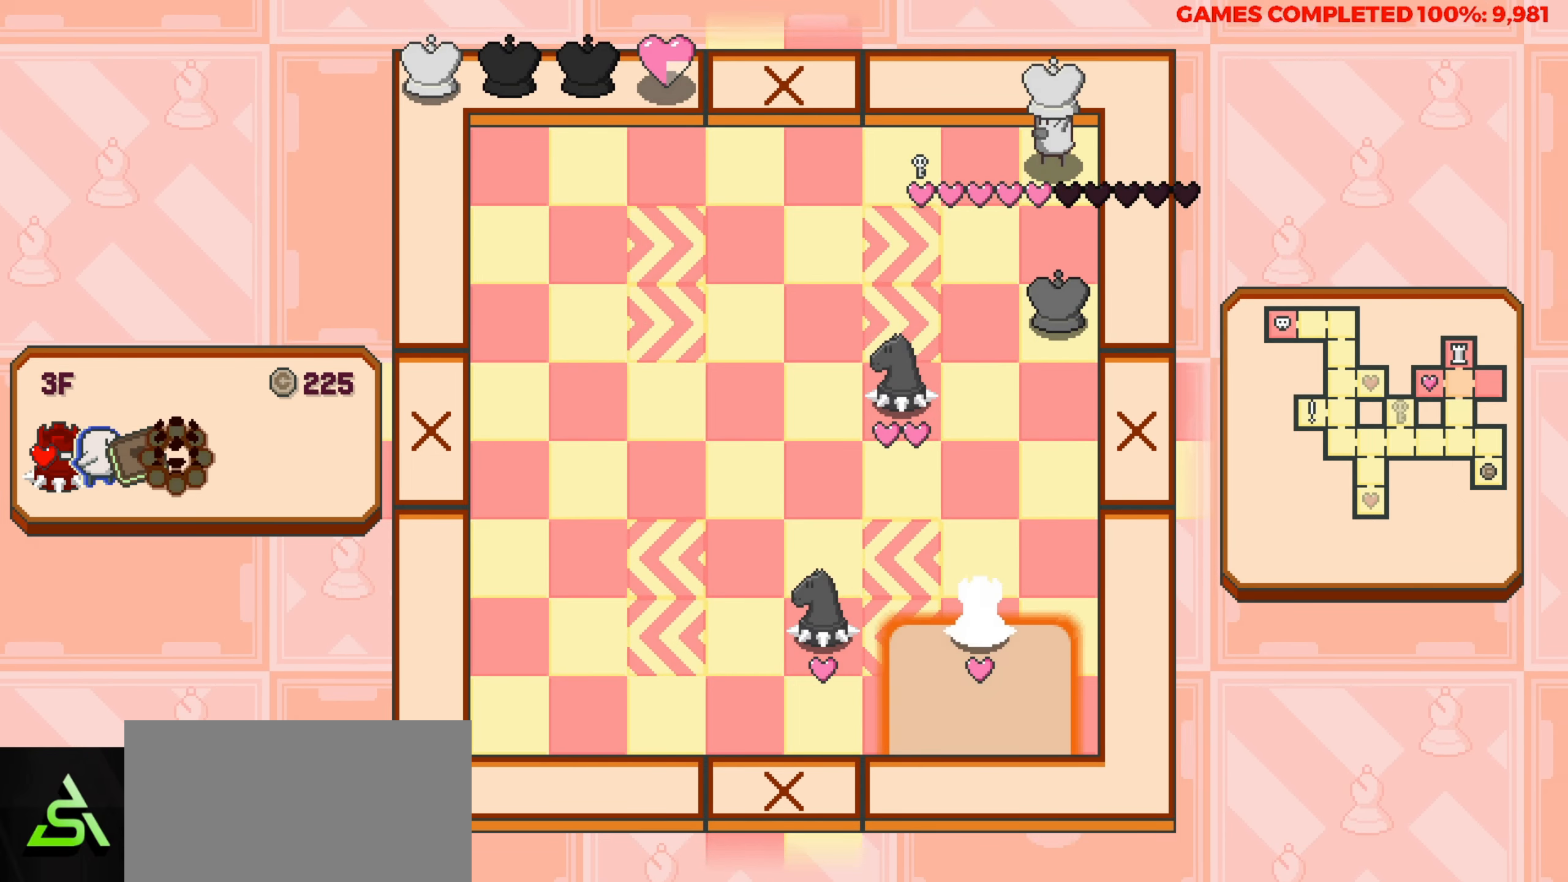
{"keys": ["left"], "events": [[17, "up", "up"]]}
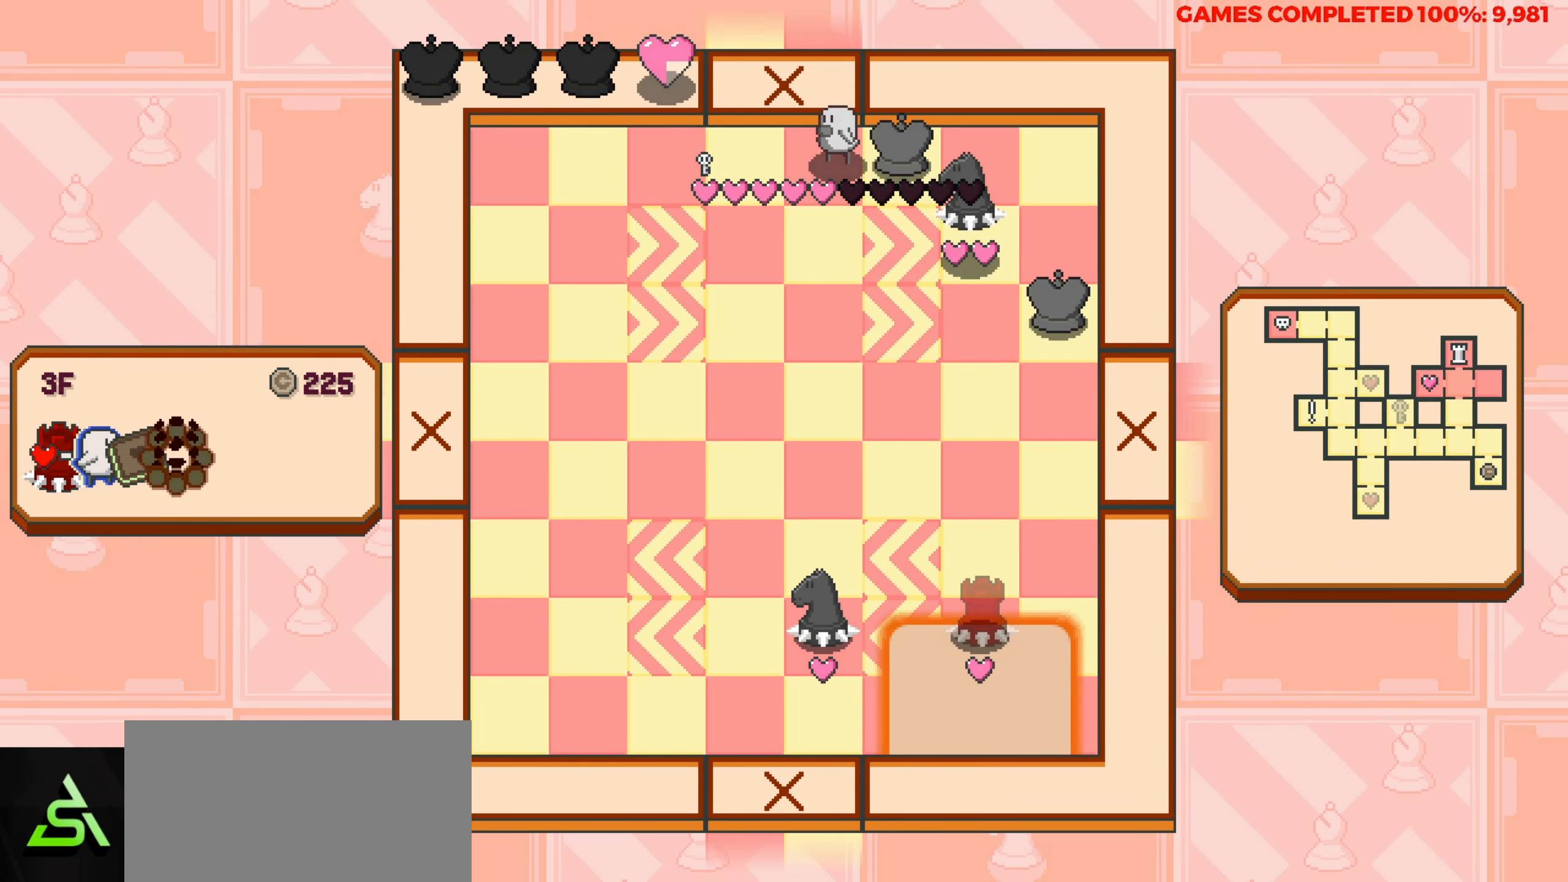
{"keys": ["left"], "events": []}
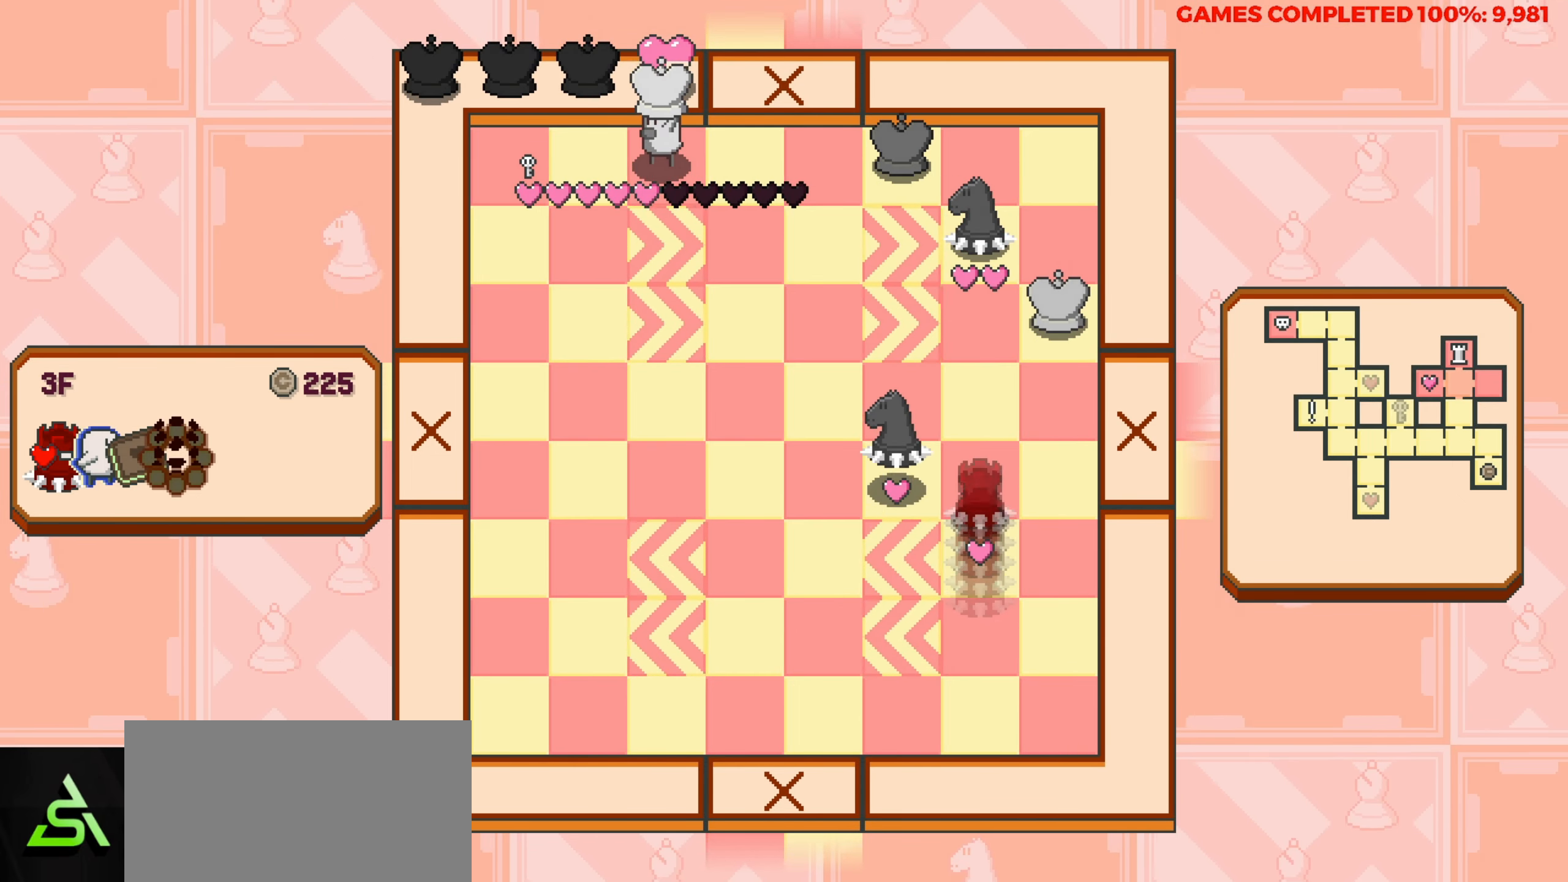
{"keys": [], "events": [[283, "left", "up"]]}
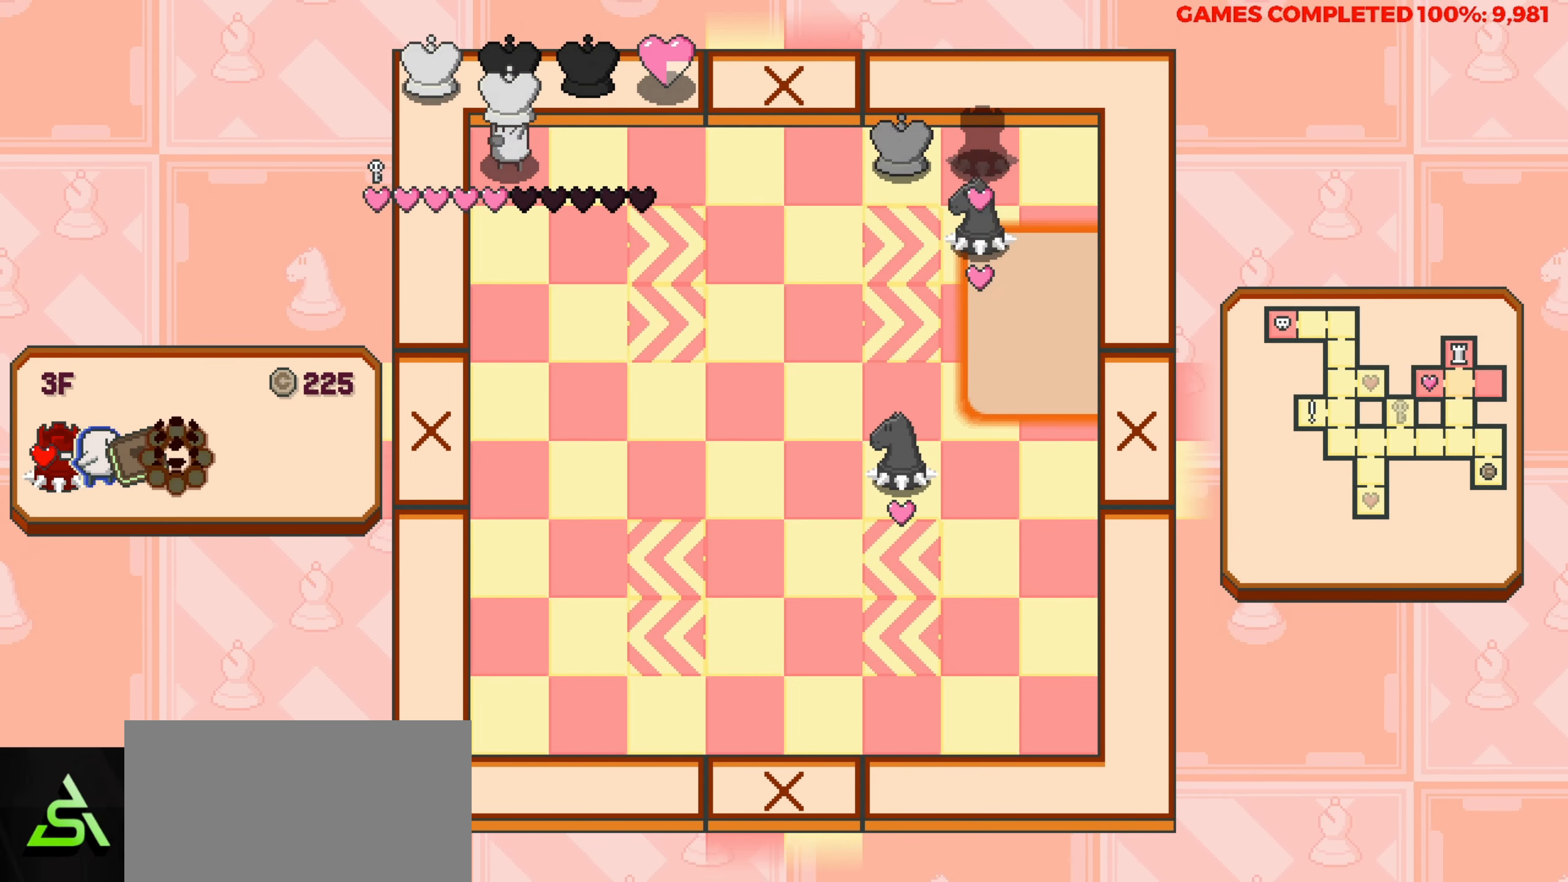
{"keys": ["down"], "events": [[483, "down", "down"]]}
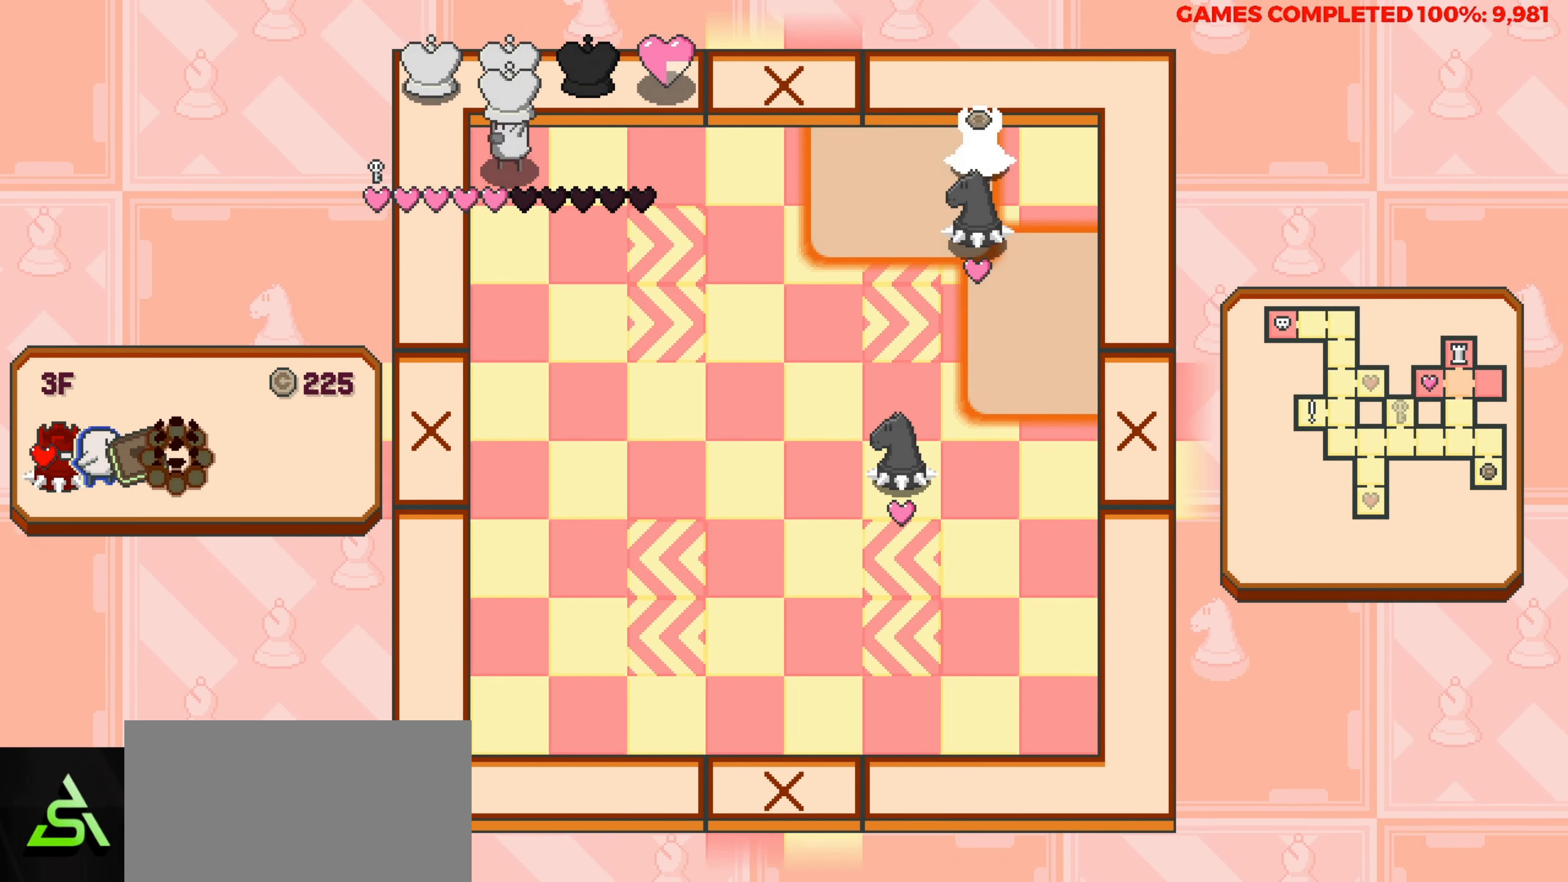
{"keys": [], "events": [[500, "down", "up"]]}
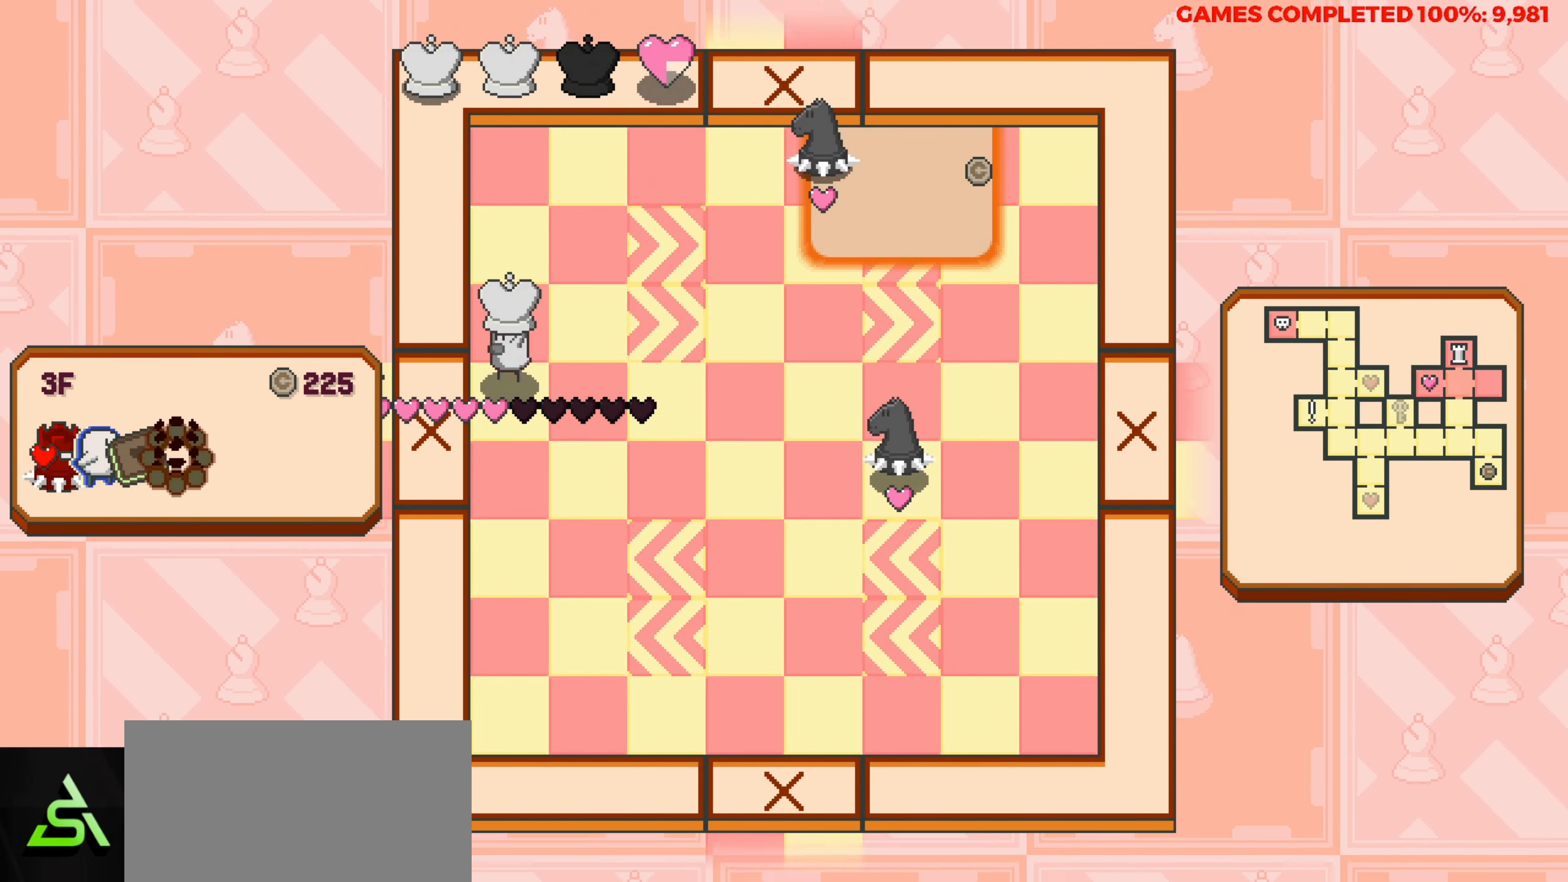
{"keys": ["up"], "events": [[333, "up", "down"]]}
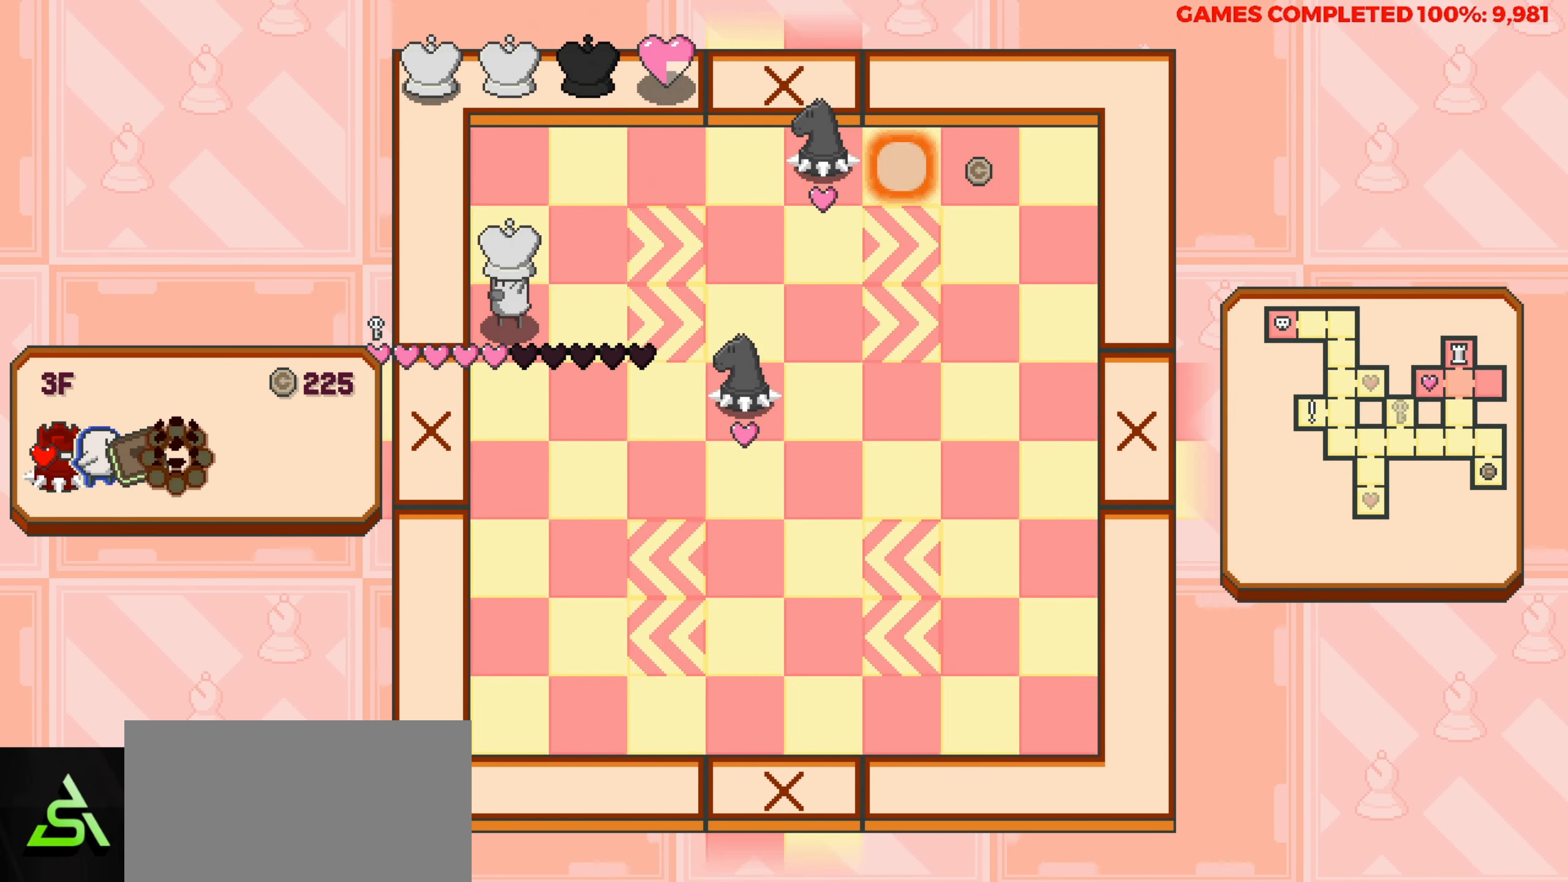
{"keys": [], "events": [[67, "up", "up"], [200, "right", "down"], [350, "right", "up"]]}
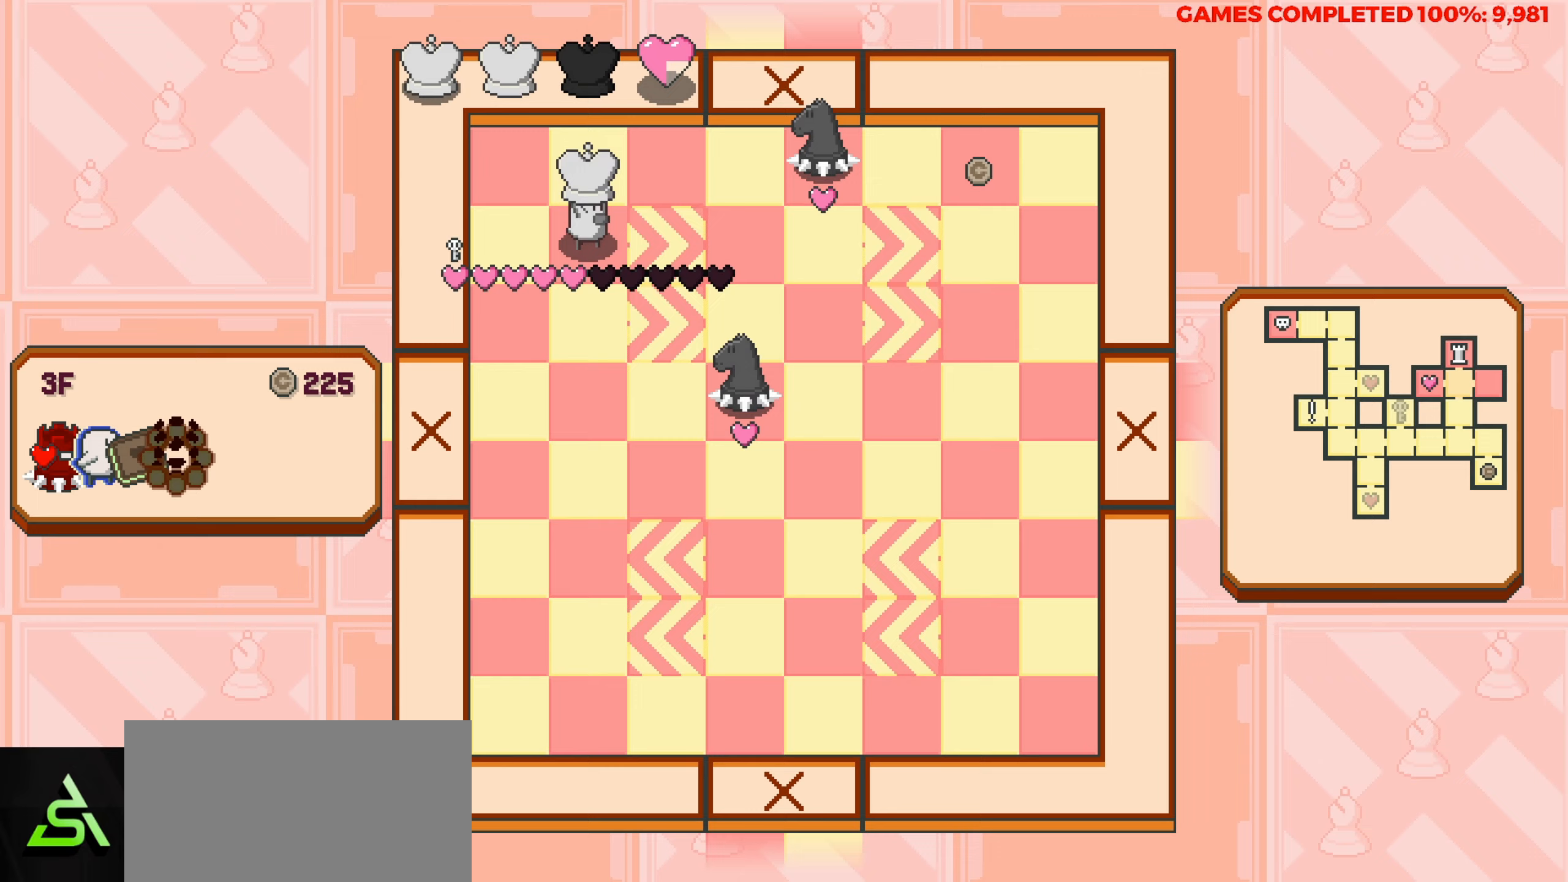
{"keys": ["down"], "events": [[83, "left", "down"], [367, "left", "up"], [450, "down", "down"]]}
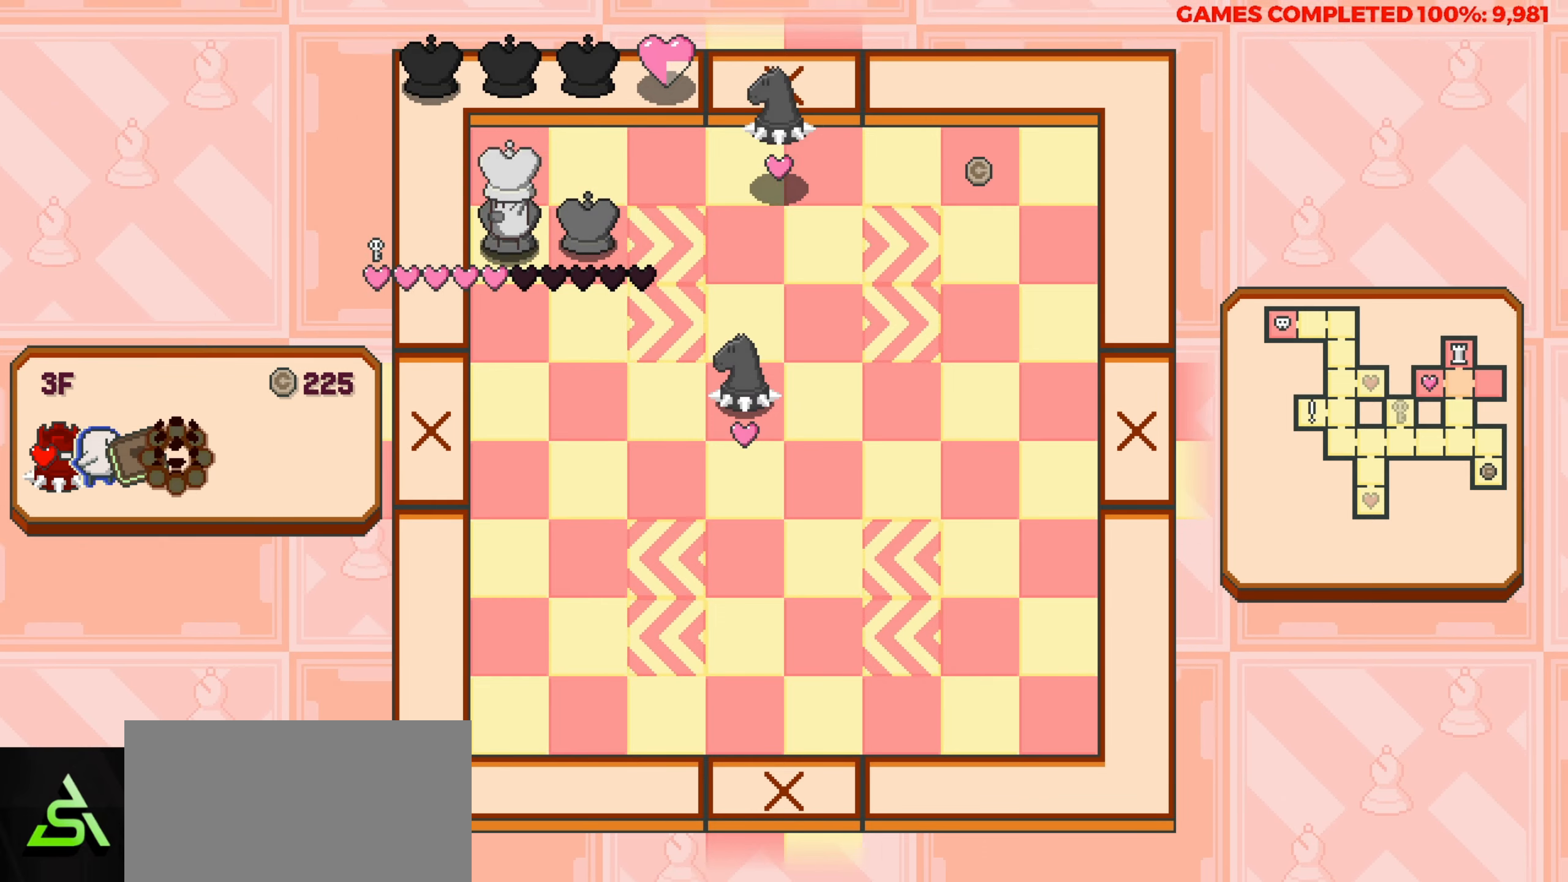
{"keys": ["down"], "events": []}
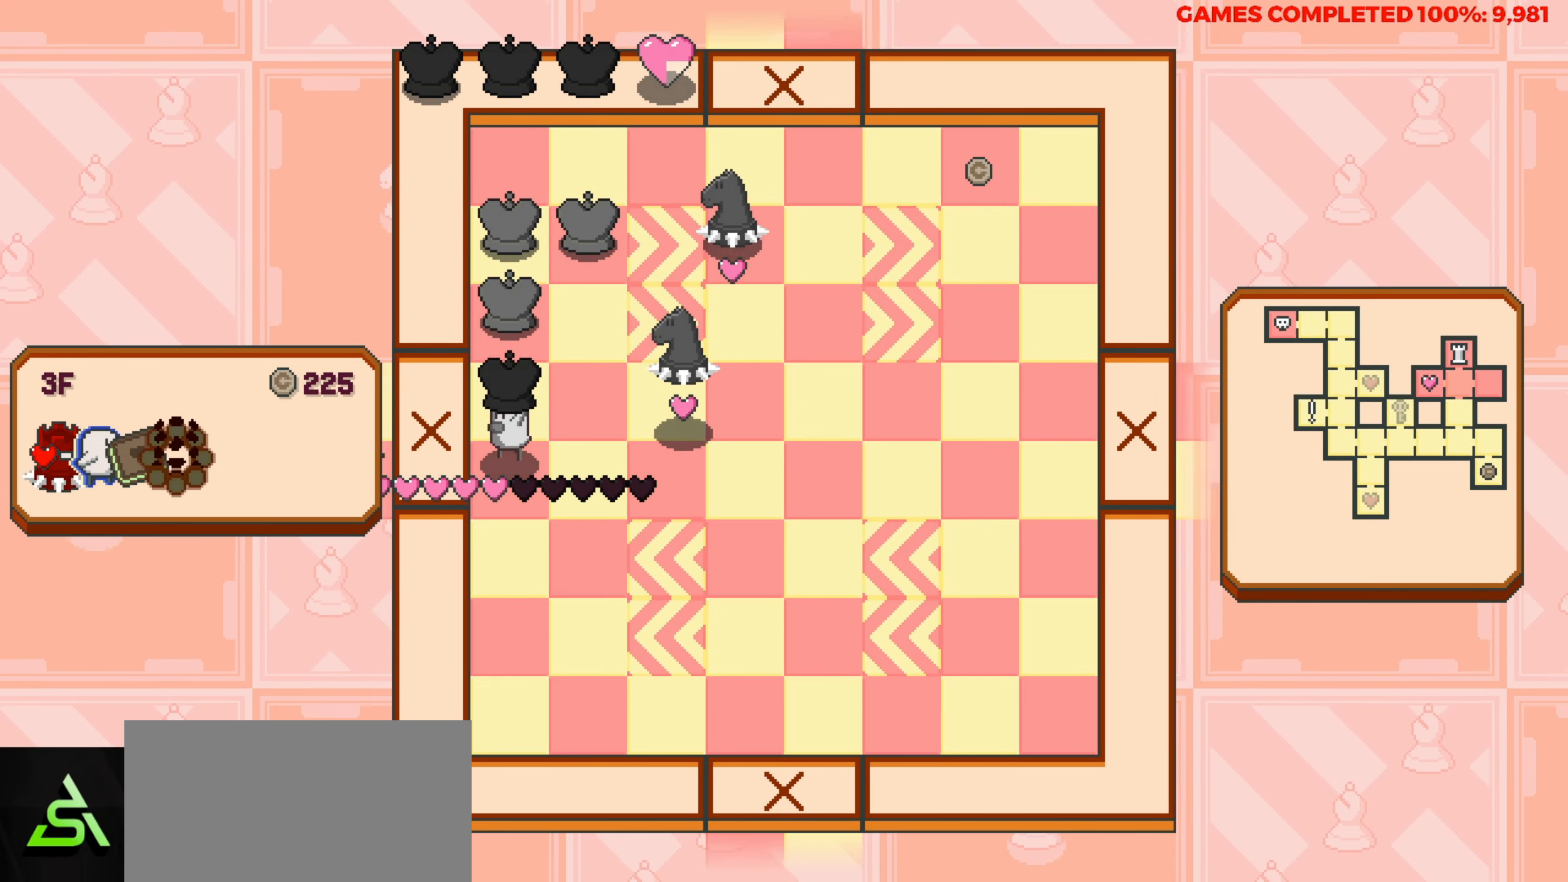
{"keys": [], "events": [[433, "down", "up"]]}
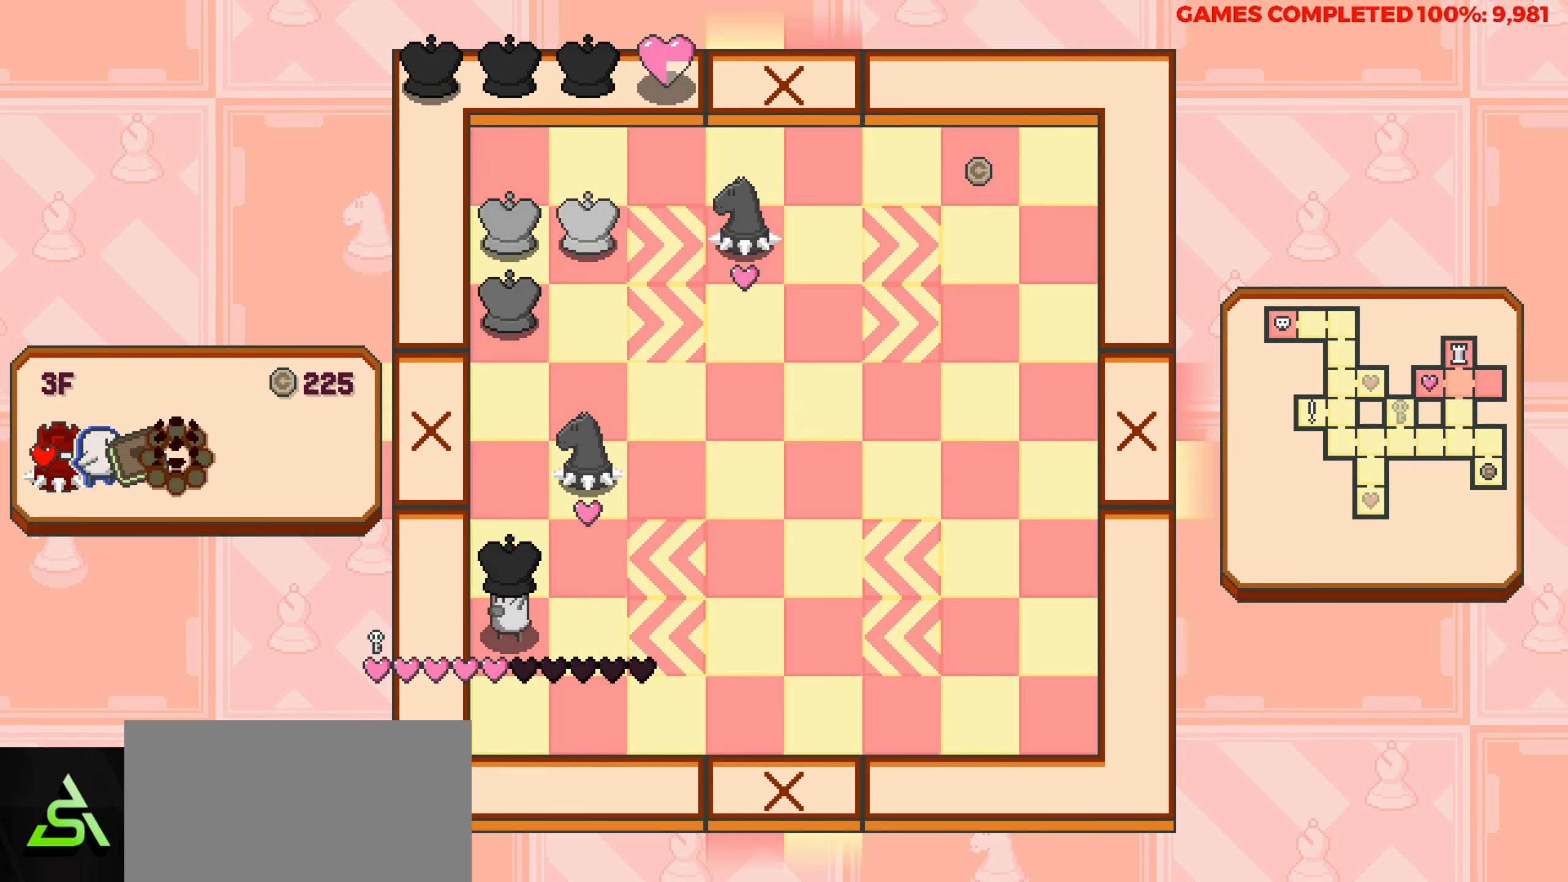
{"keys": ["down"], "events": [[367, "down", "down"]]}
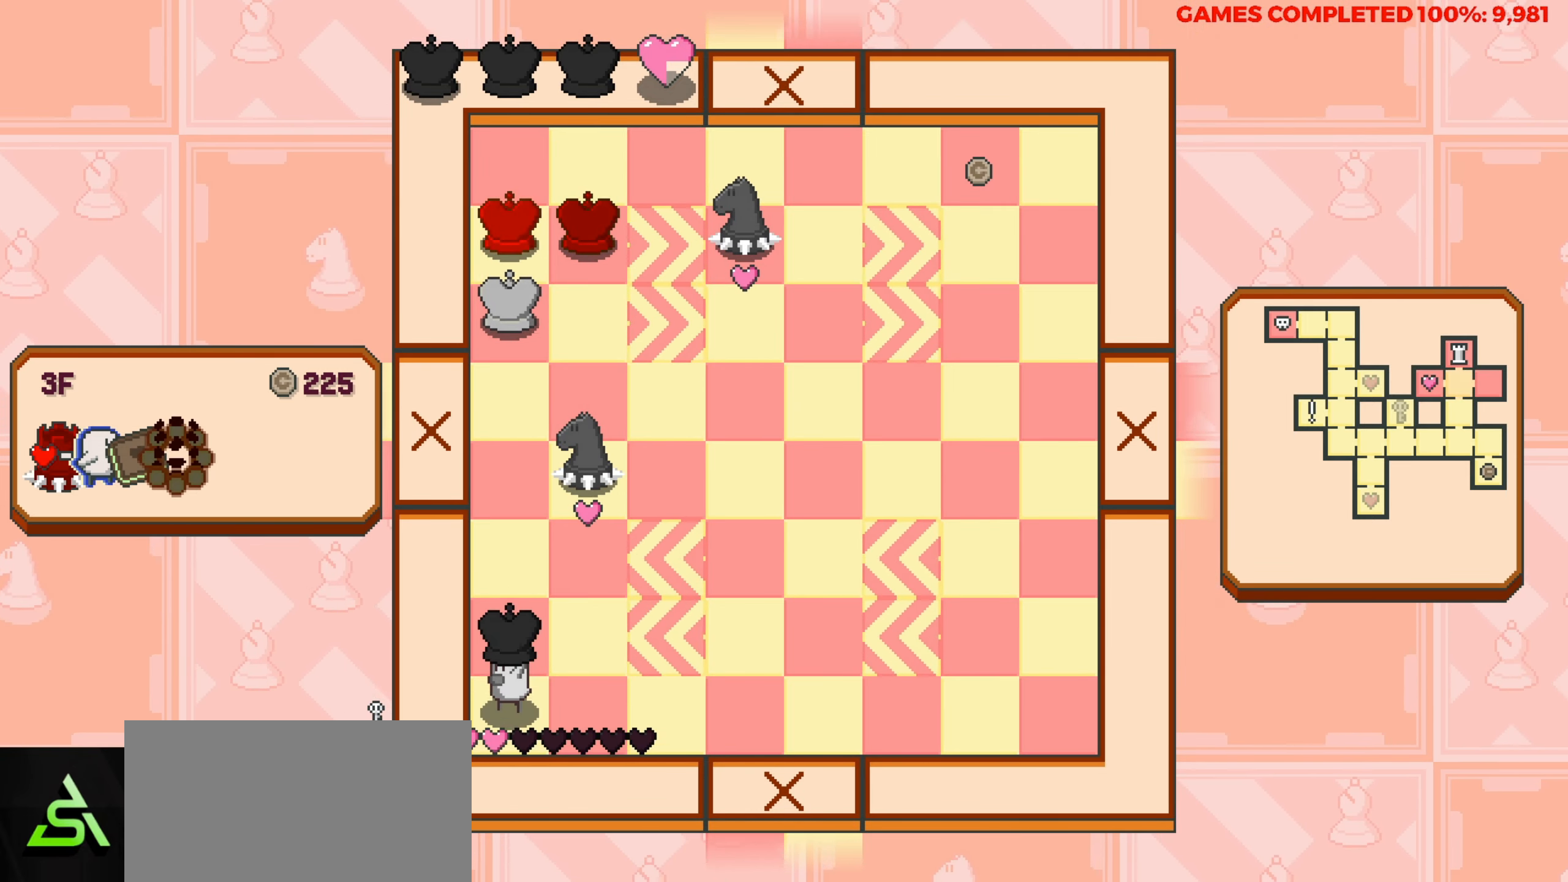
{"keys": ["right"], "events": [[200, "down", "up"], [200, "right", "down"]]}